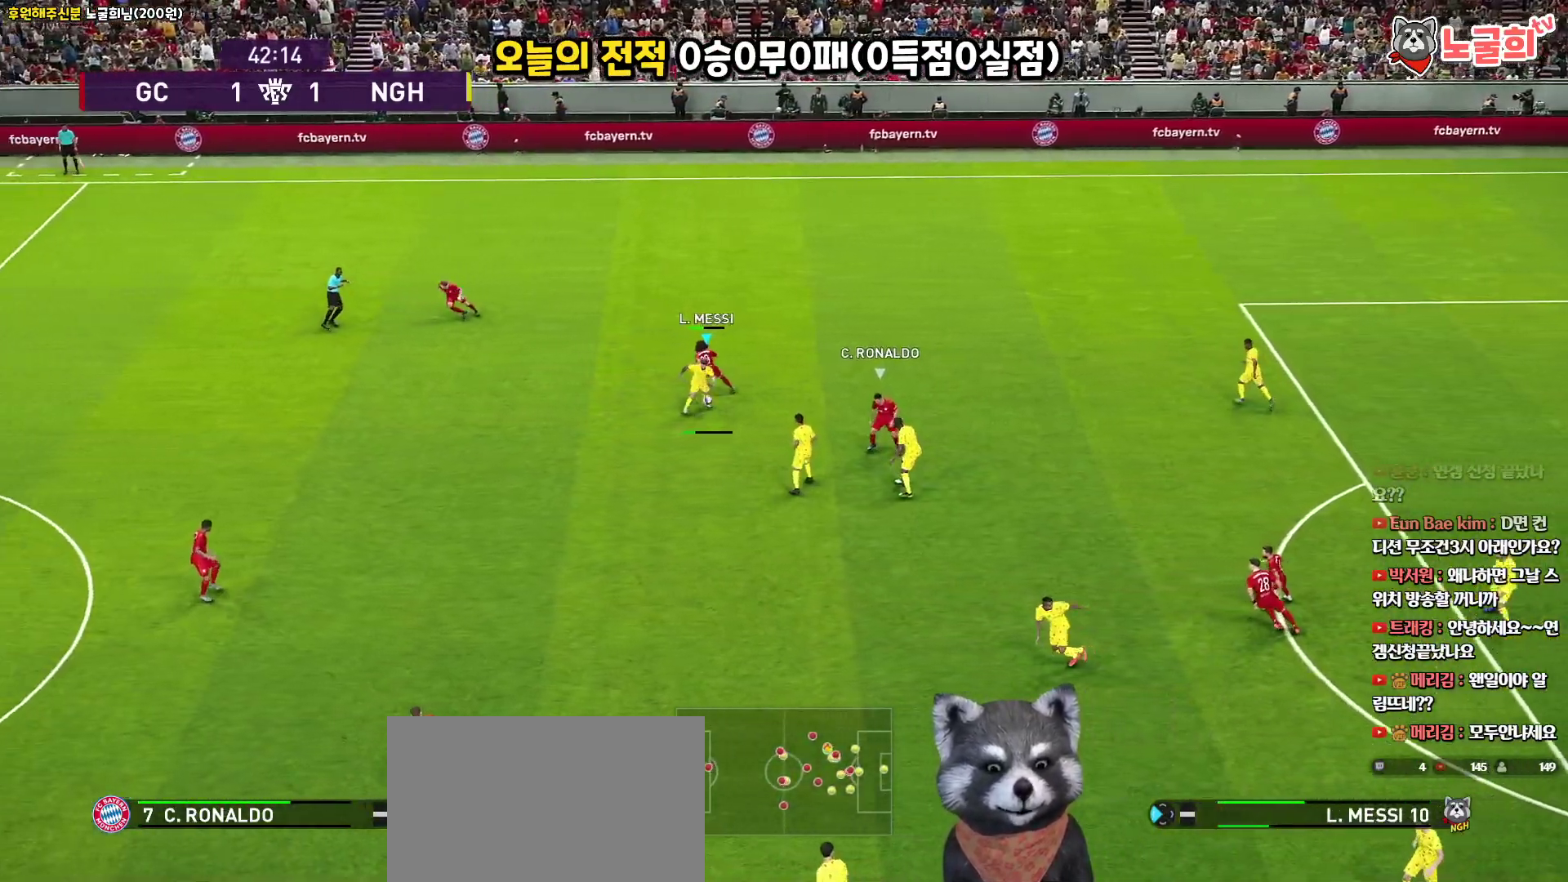
Gameplay with a controller (PlayStation layout); each line is a JSON object with the inputs held at the frame after it. "events" lists button and stick changes between this image and that frame as [ms after this image, input, new state], when the widget could be followed in between.
{"buttons": ["L3"], "left_stick": "down", "right_stick": "center", "events": []}
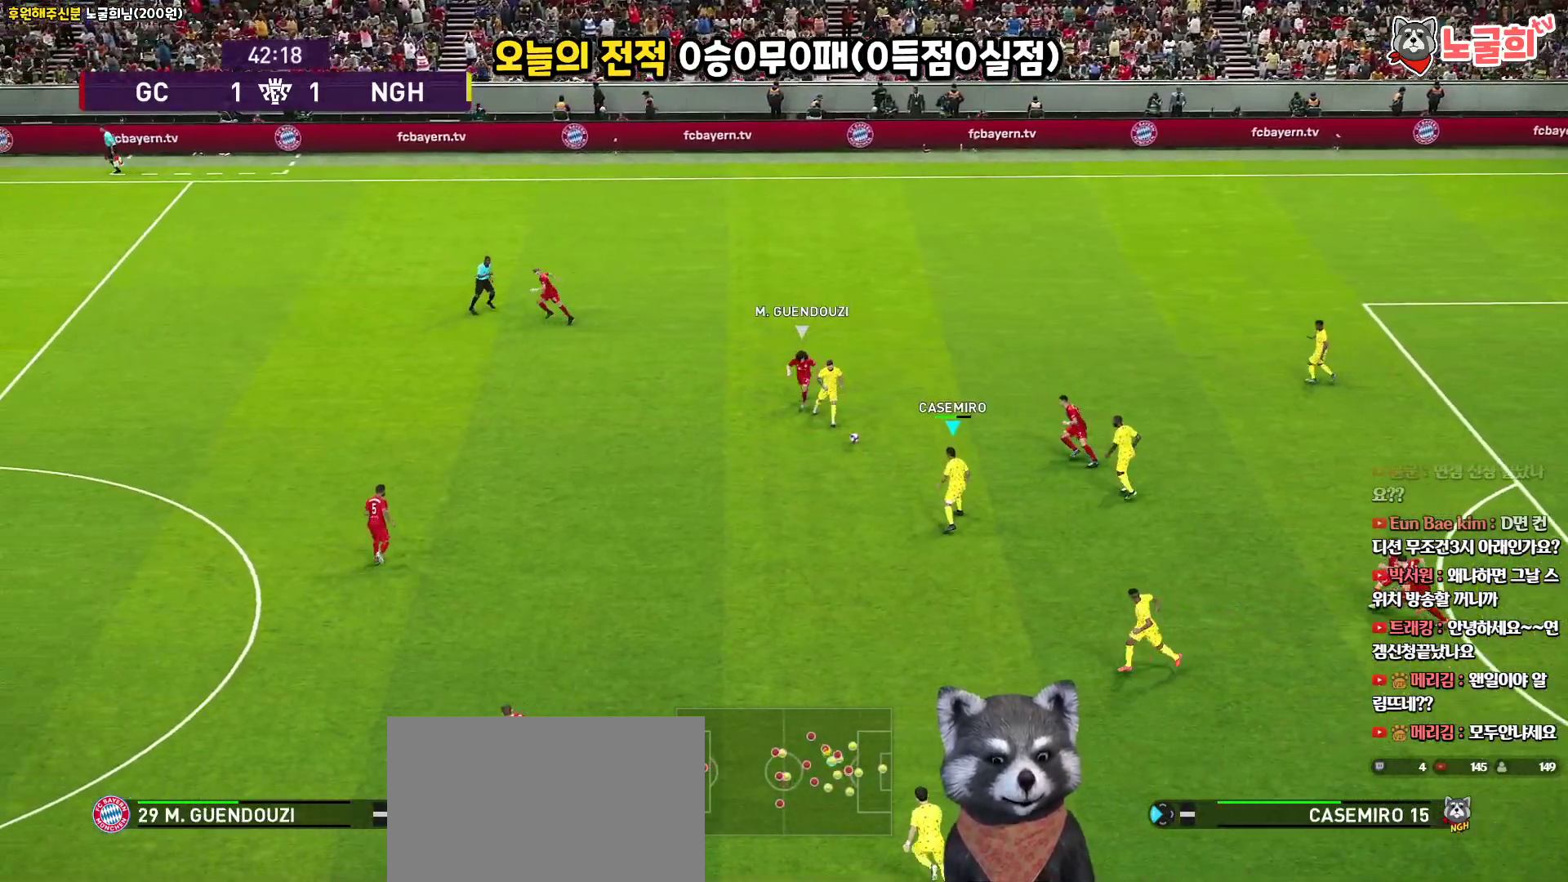
{"buttons": ["L3"], "left_stick": "down-left", "right_stick": "center", "events": [[183, "L3", "up"], [200, "left_stick", "down-left"], [267, "L3", "down"]]}
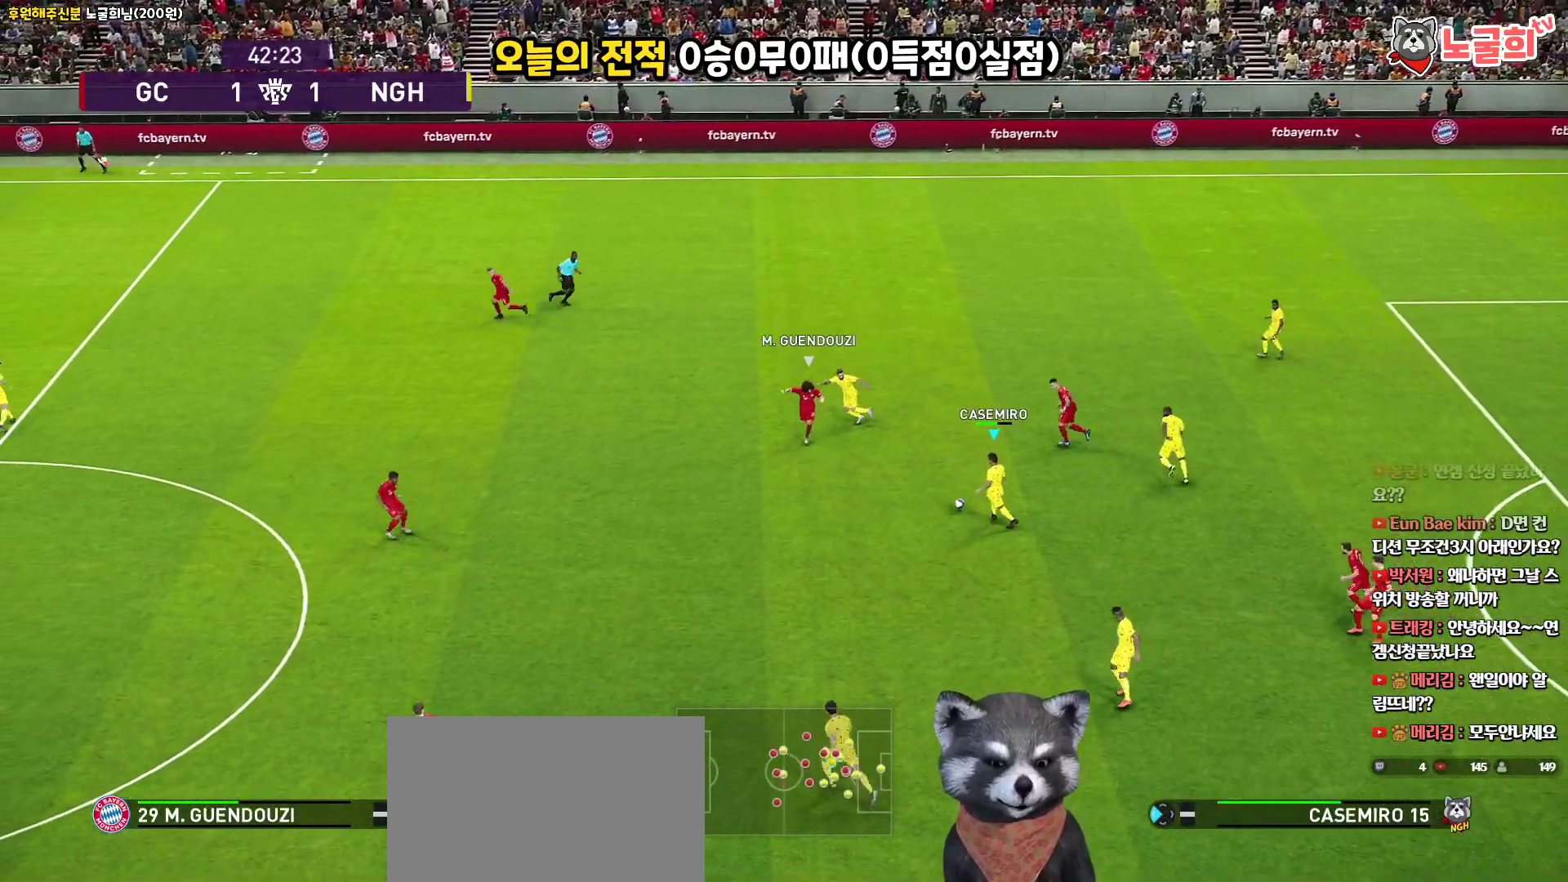
{"buttons": ["L3"], "left_stick": "down-left", "right_stick": "center", "events": [[233, "CROSS", "down"], [333, "CROSS", "up"]]}
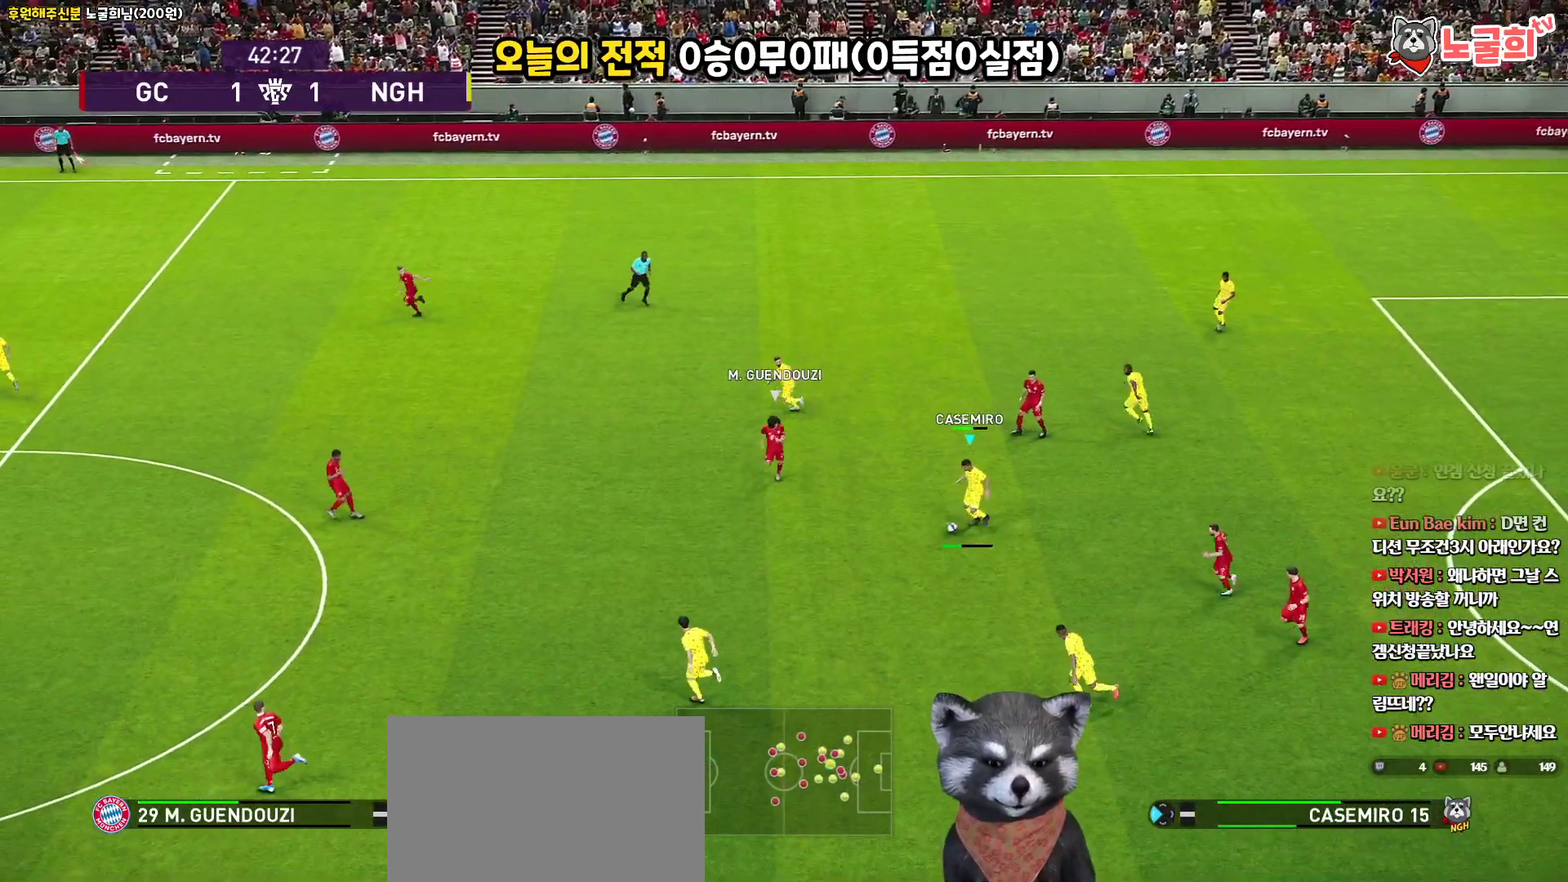
{"buttons": ["L3"], "left_stick": "down-left", "right_stick": "center", "events": []}
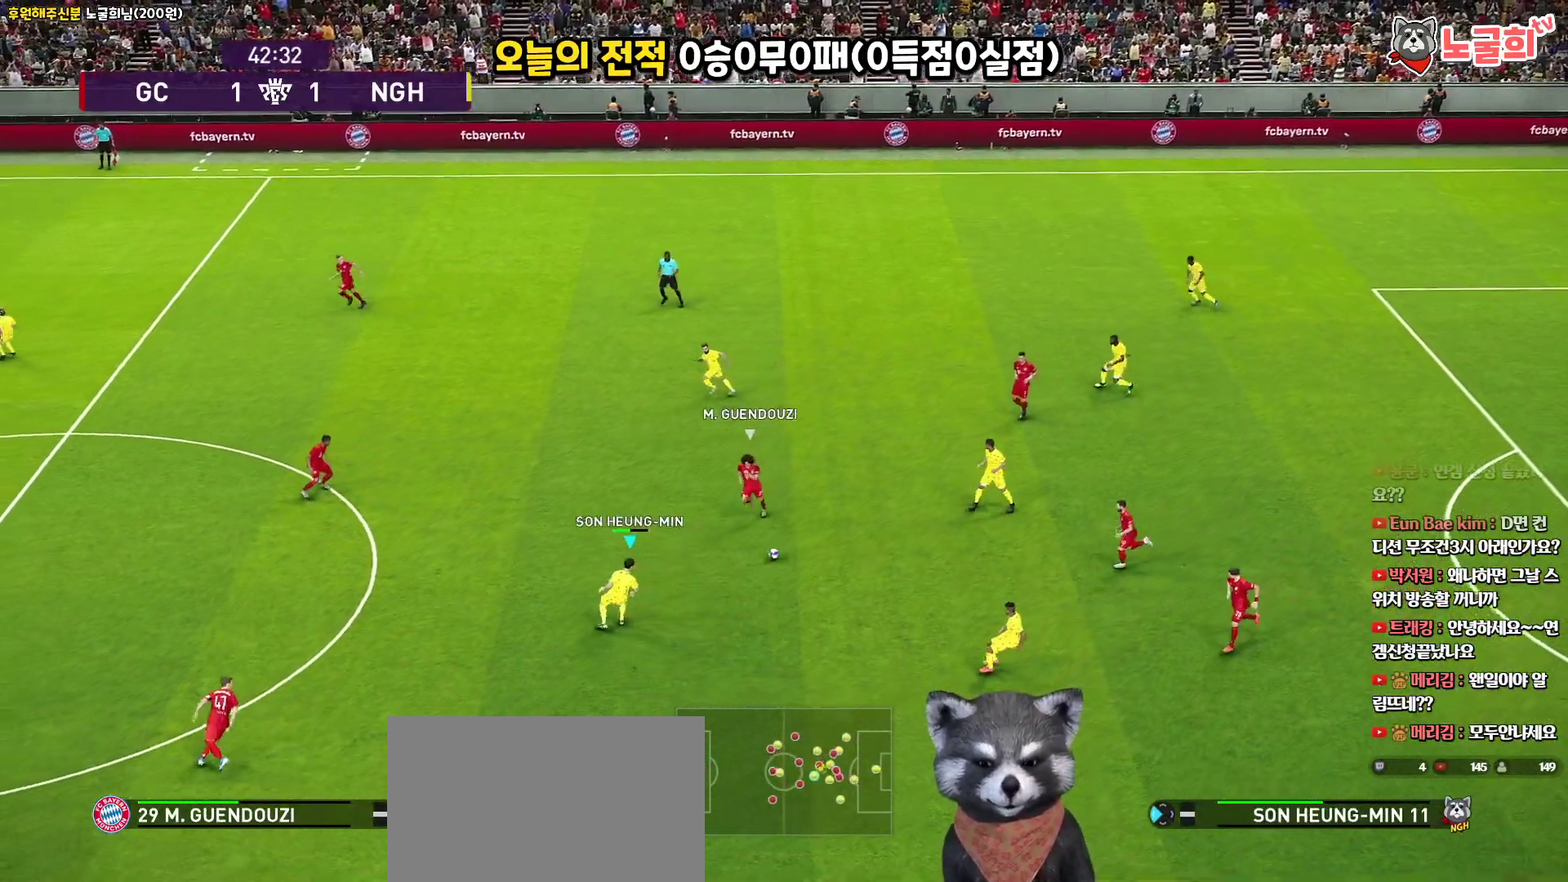
{"buttons": ["L3"], "left_stick": "down", "right_stick": "center", "events": [[250, "left_stick", "down"], [267, "TRIANGLE", "down"], [333, "TRIANGLE", "up"]]}
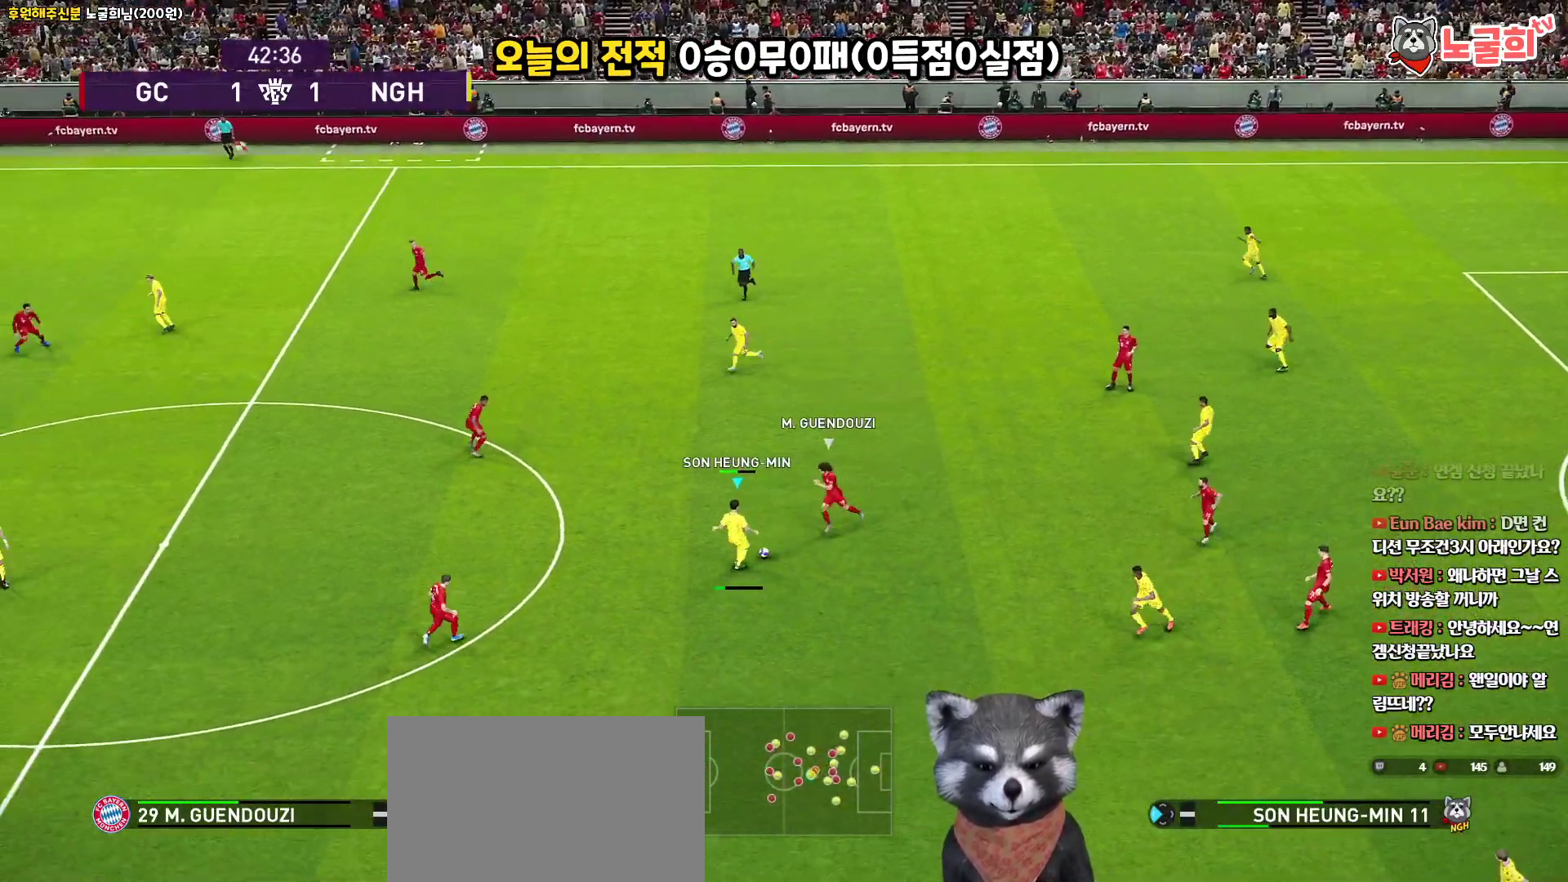
{"buttons": ["CROSS", "L3"], "left_stick": "down", "right_stick": "center", "events": [[367, "R1", "down"], [383, "left_stick", "down-left"], [483, "CROSS", "down"], [483, "R1", "up"], [500, "left_stick", "down"]]}
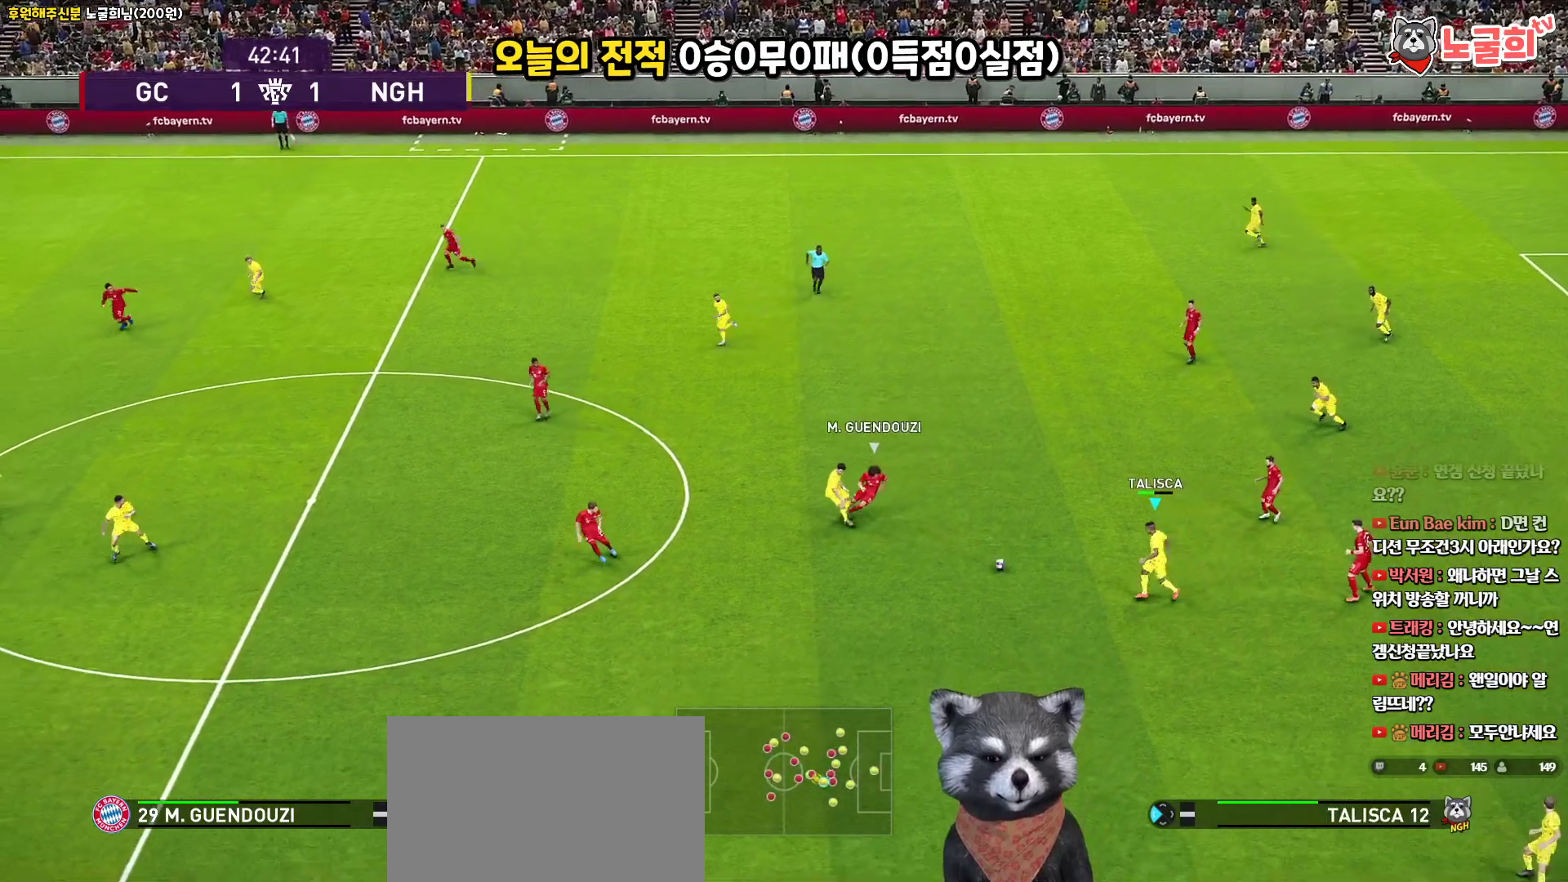
{"buttons": [], "left_stick": "down", "right_stick": "center", "events": [[100, "CROSS", "up"], [400, "L3", "up"]]}
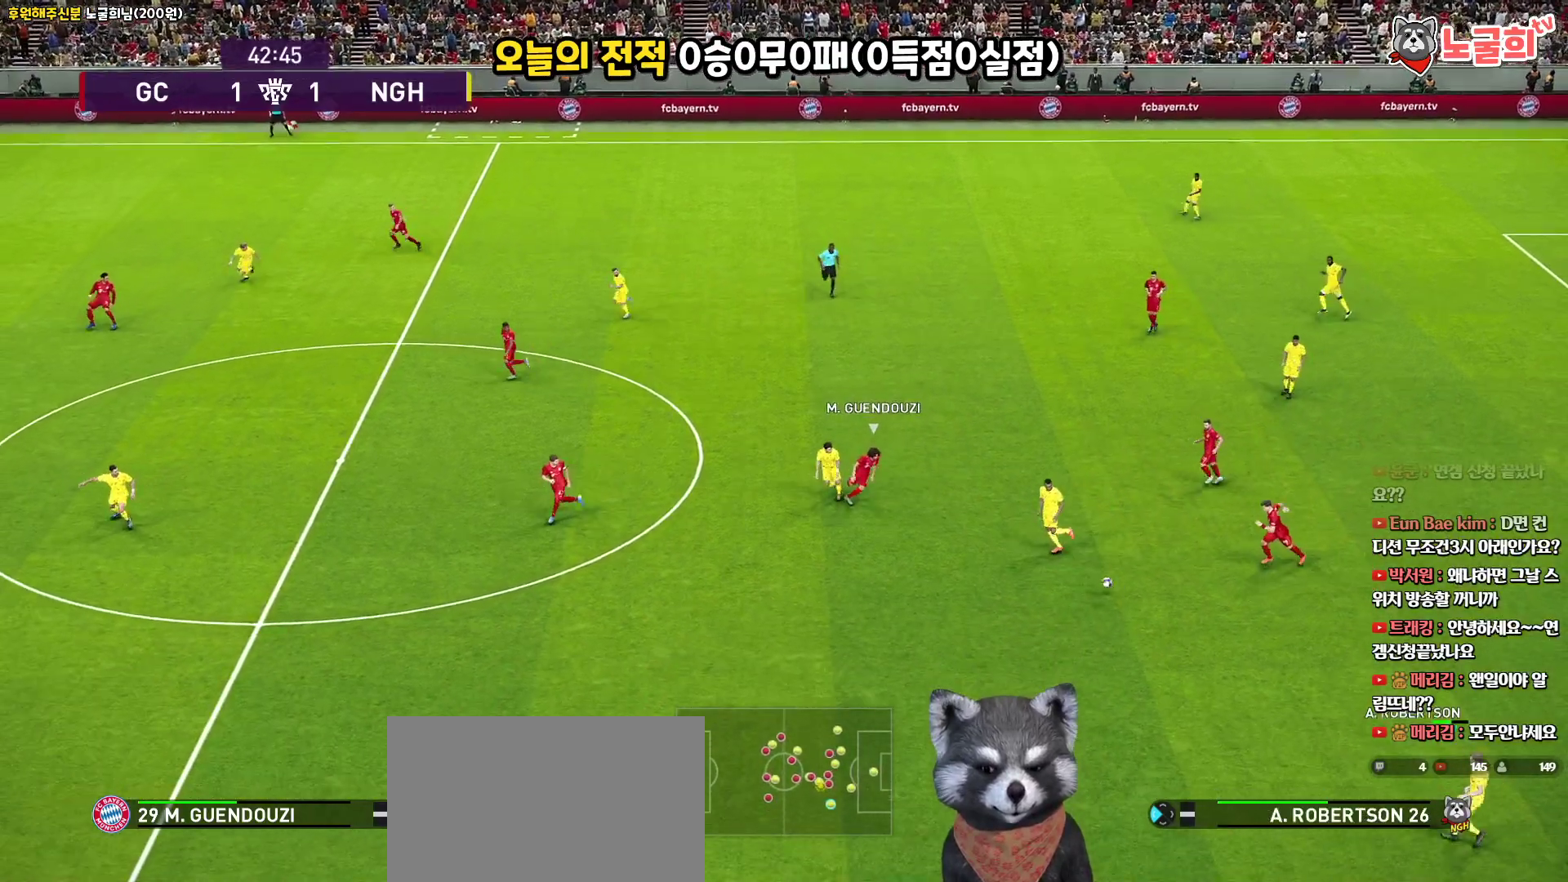
{"buttons": [], "left_stick": "down-left", "right_stick": "center", "events": [[17, "left_stick", "center"], [133, "left_stick", "up-left"], [167, "R1", "down"], [267, "left_stick", "left"], [383, "R1", "up"], [383, "left_stick", "down-left"]]}
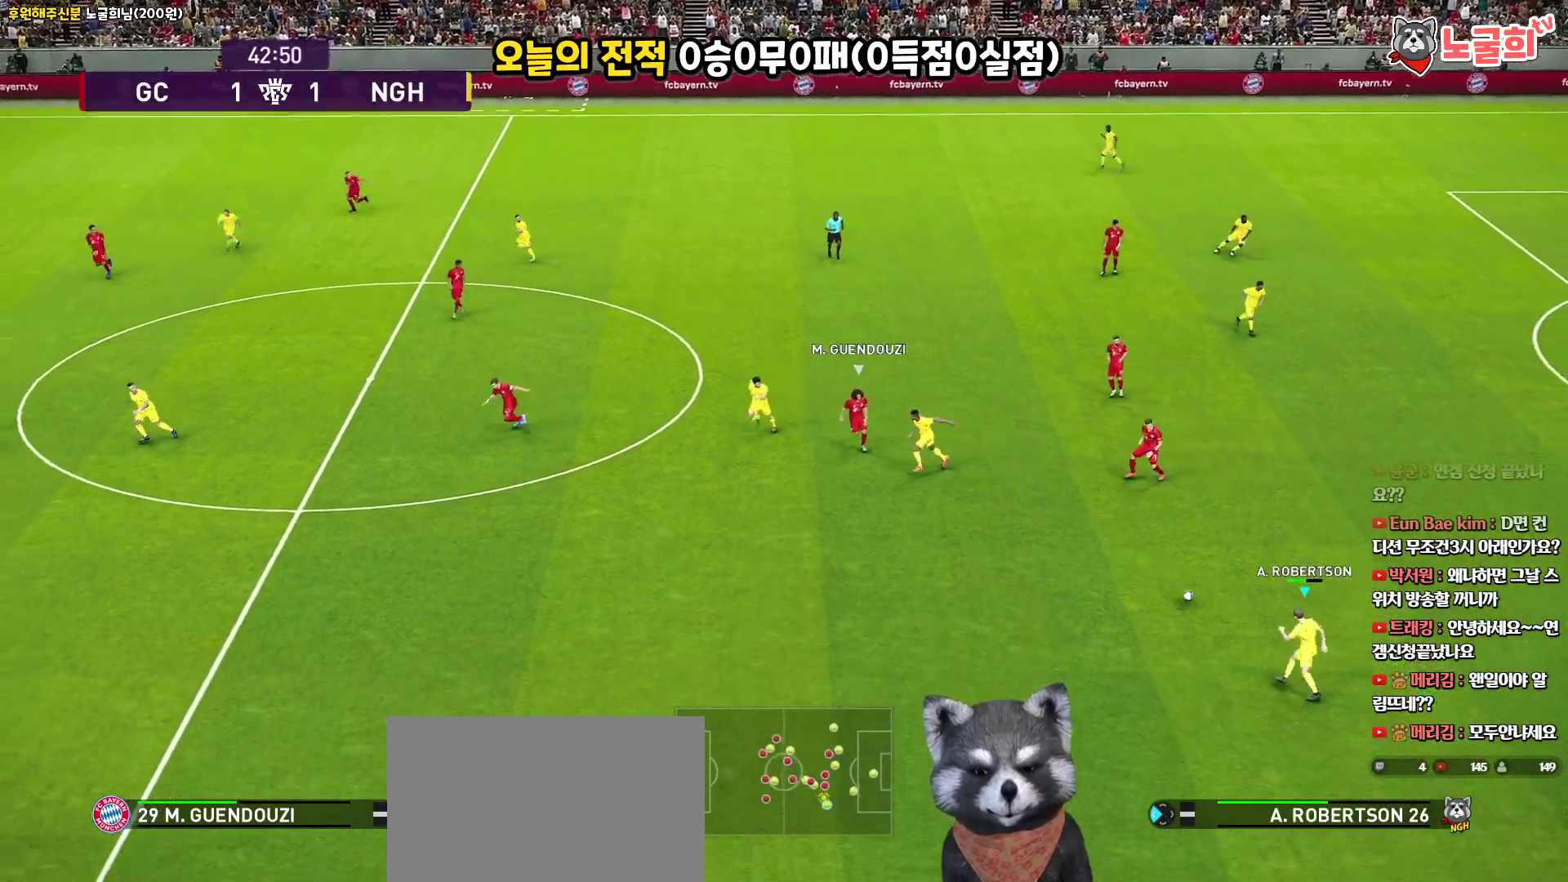
{"buttons": ["R1", "L3"], "left_stick": "down-left", "right_stick": "center", "events": [[250, "L3", "down"], [400, "R1", "down"]]}
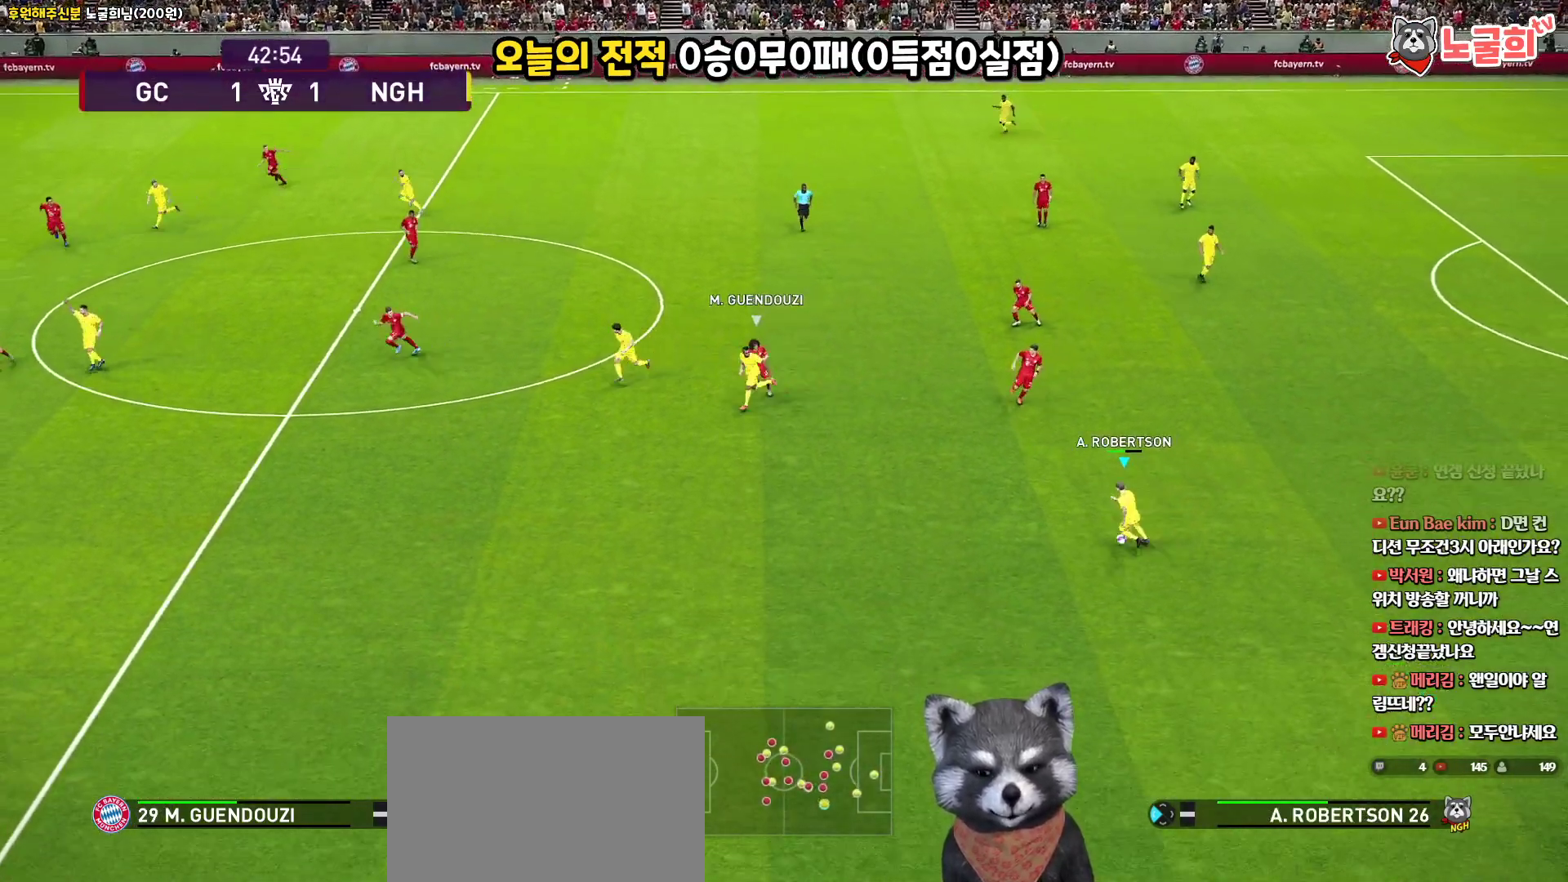
{"buttons": ["R1", "L3"], "left_stick": "down-left", "right_stick": "center", "events": []}
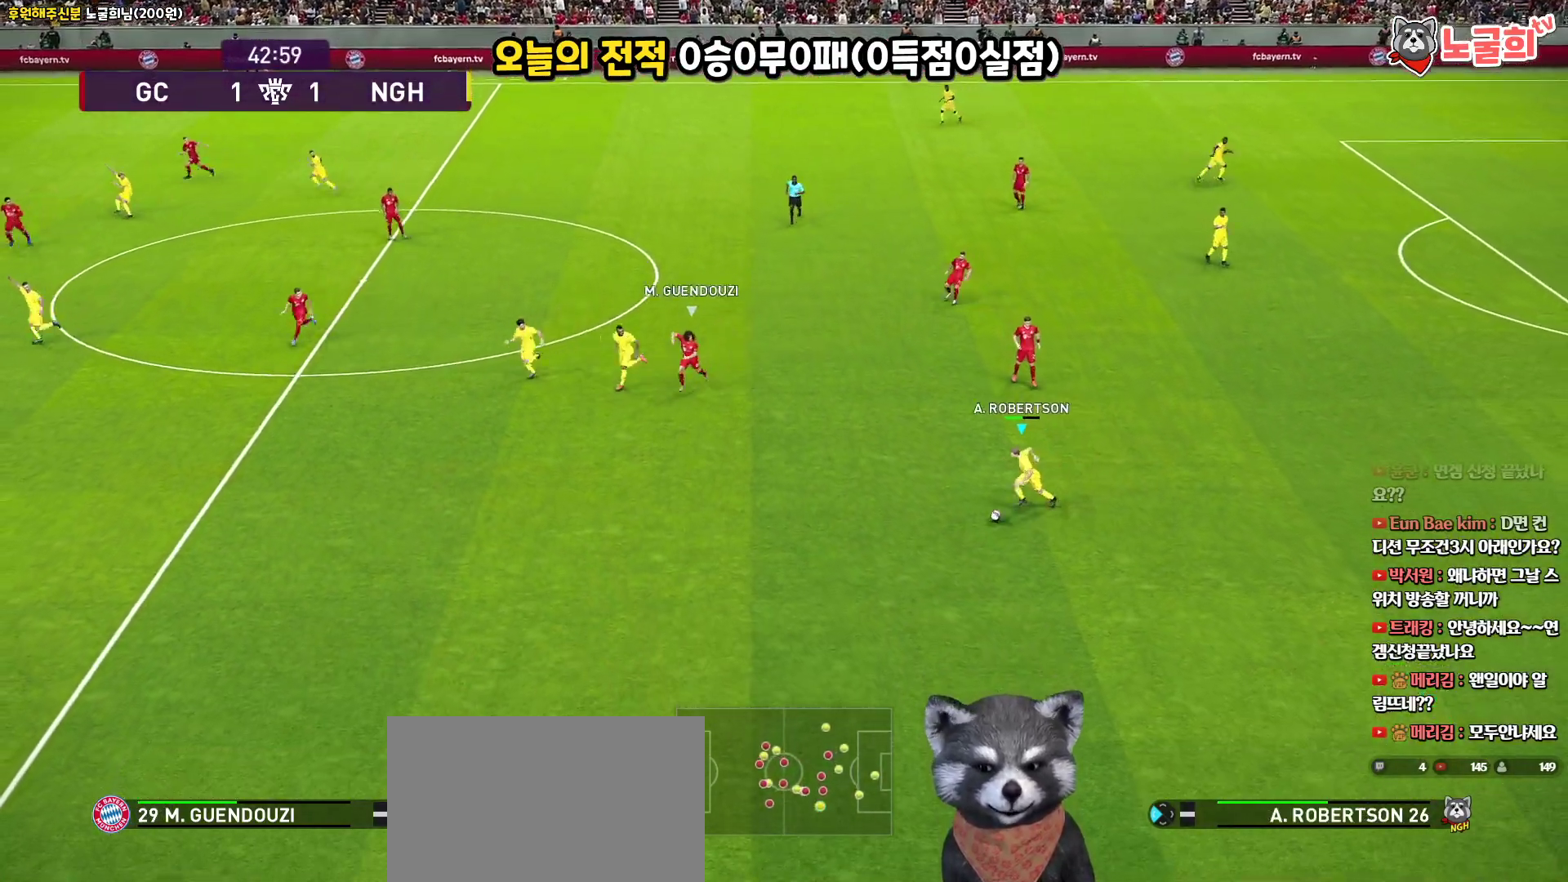
{"buttons": ["L3"], "left_stick": "left", "right_stick": "center", "events": [[217, "R1", "up"], [233, "left_stick", "left"]]}
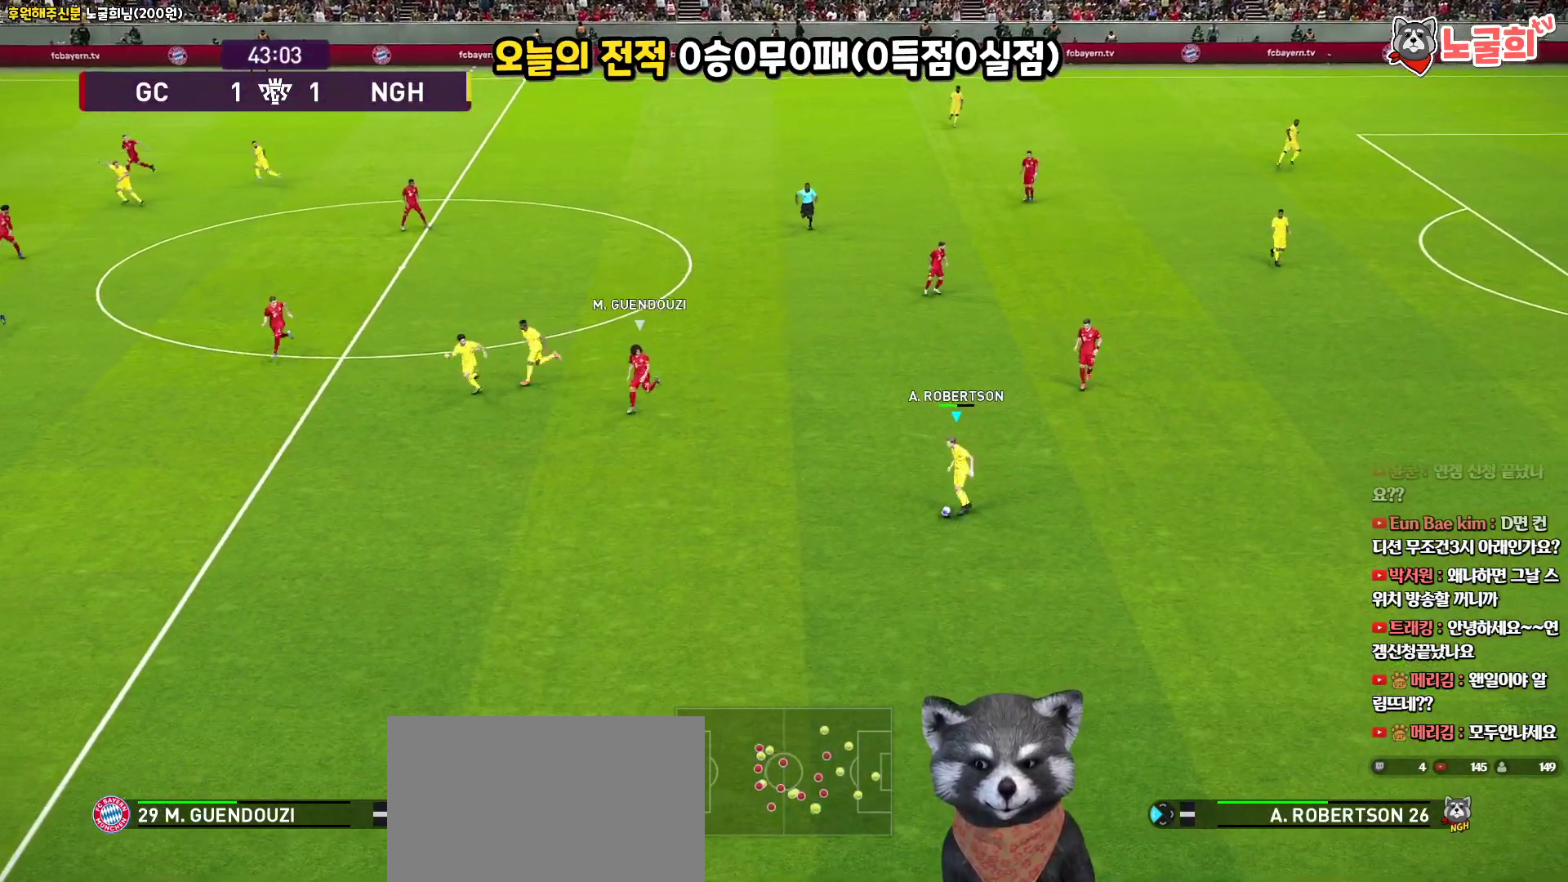
{"buttons": [], "left_stick": "up", "right_stick": "center", "events": [[183, "left_stick", "up-left"], [233, "L3", "up"], [367, "left_stick", "up"]]}
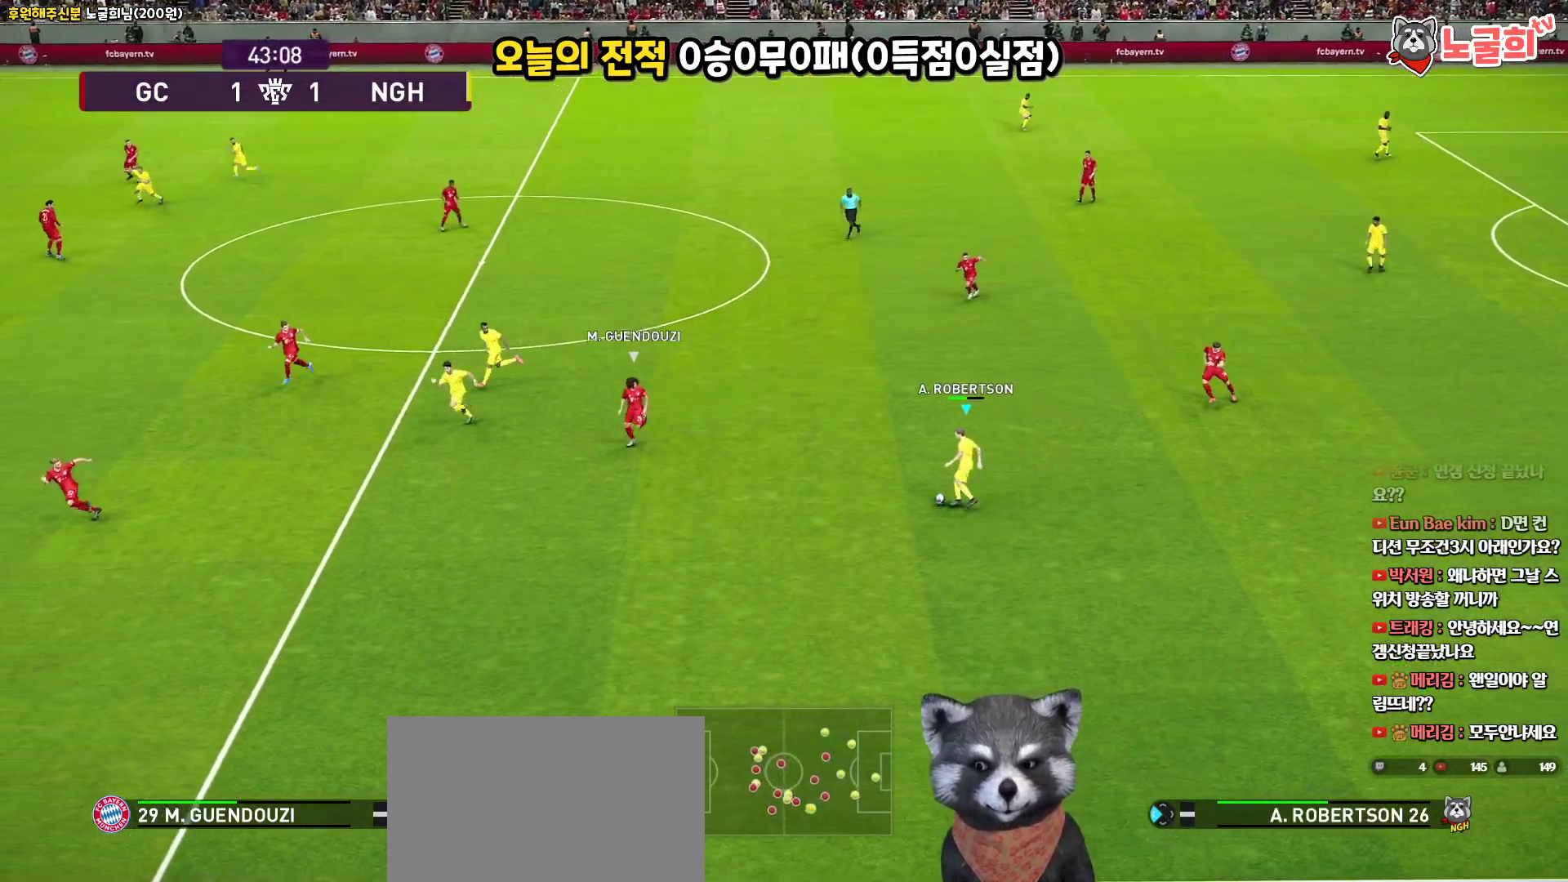
{"buttons": ["TRIANGLE", "L1", "L3"], "left_stick": "up", "right_stick": "center", "events": [[250, "L3", "down"], [283, "L1", "down"], [300, "TRIANGLE", "down"]]}
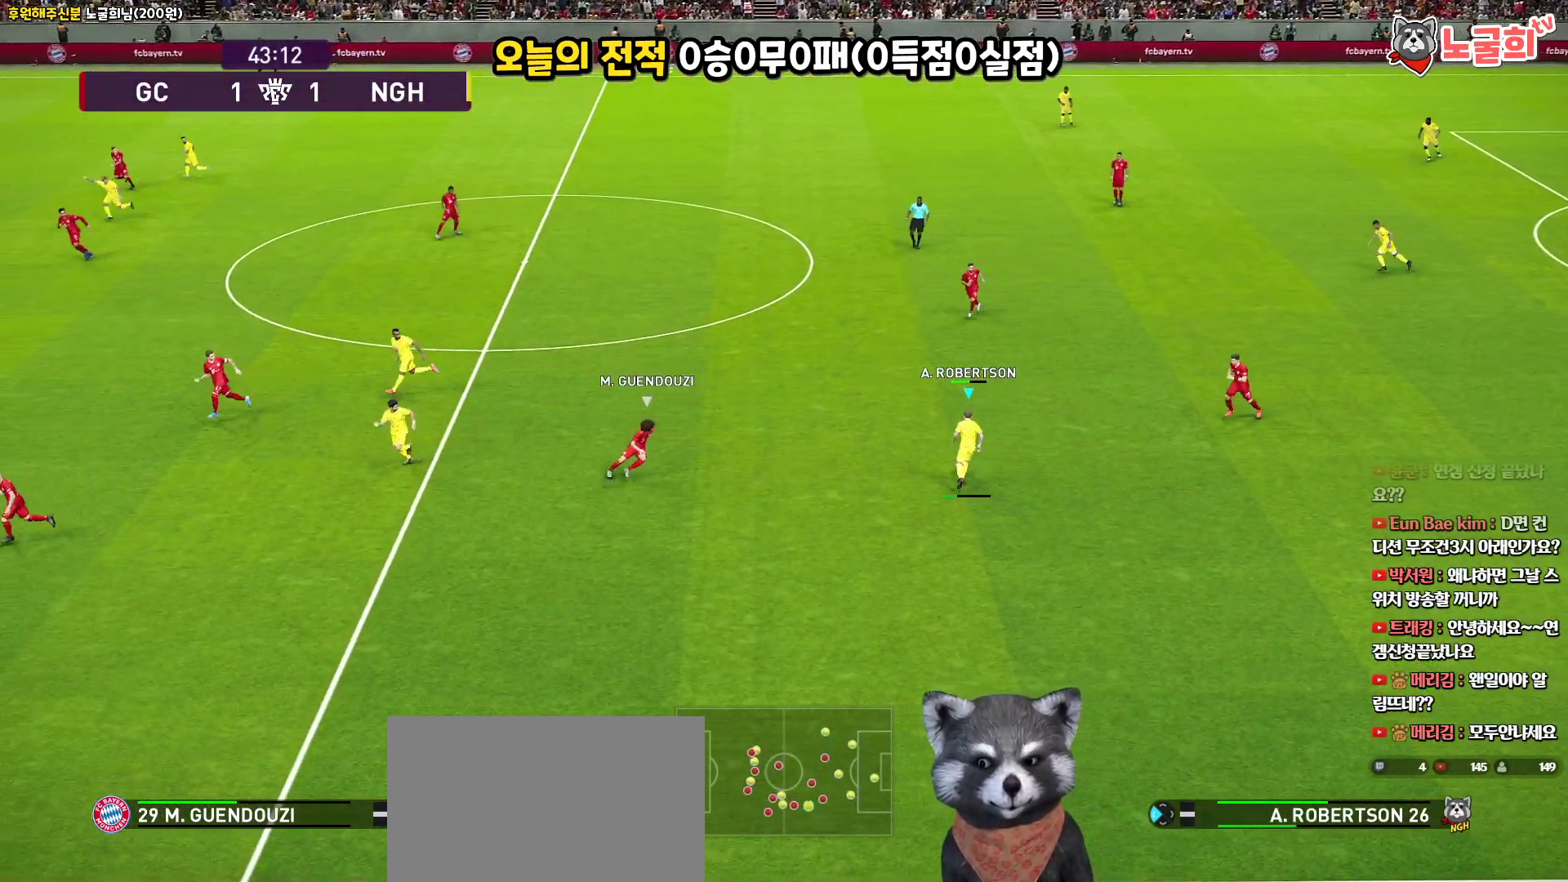
{"buttons": ["L1", "L3"], "left_stick": "up", "right_stick": "center", "events": [[100, "TRIANGLE", "up"]]}
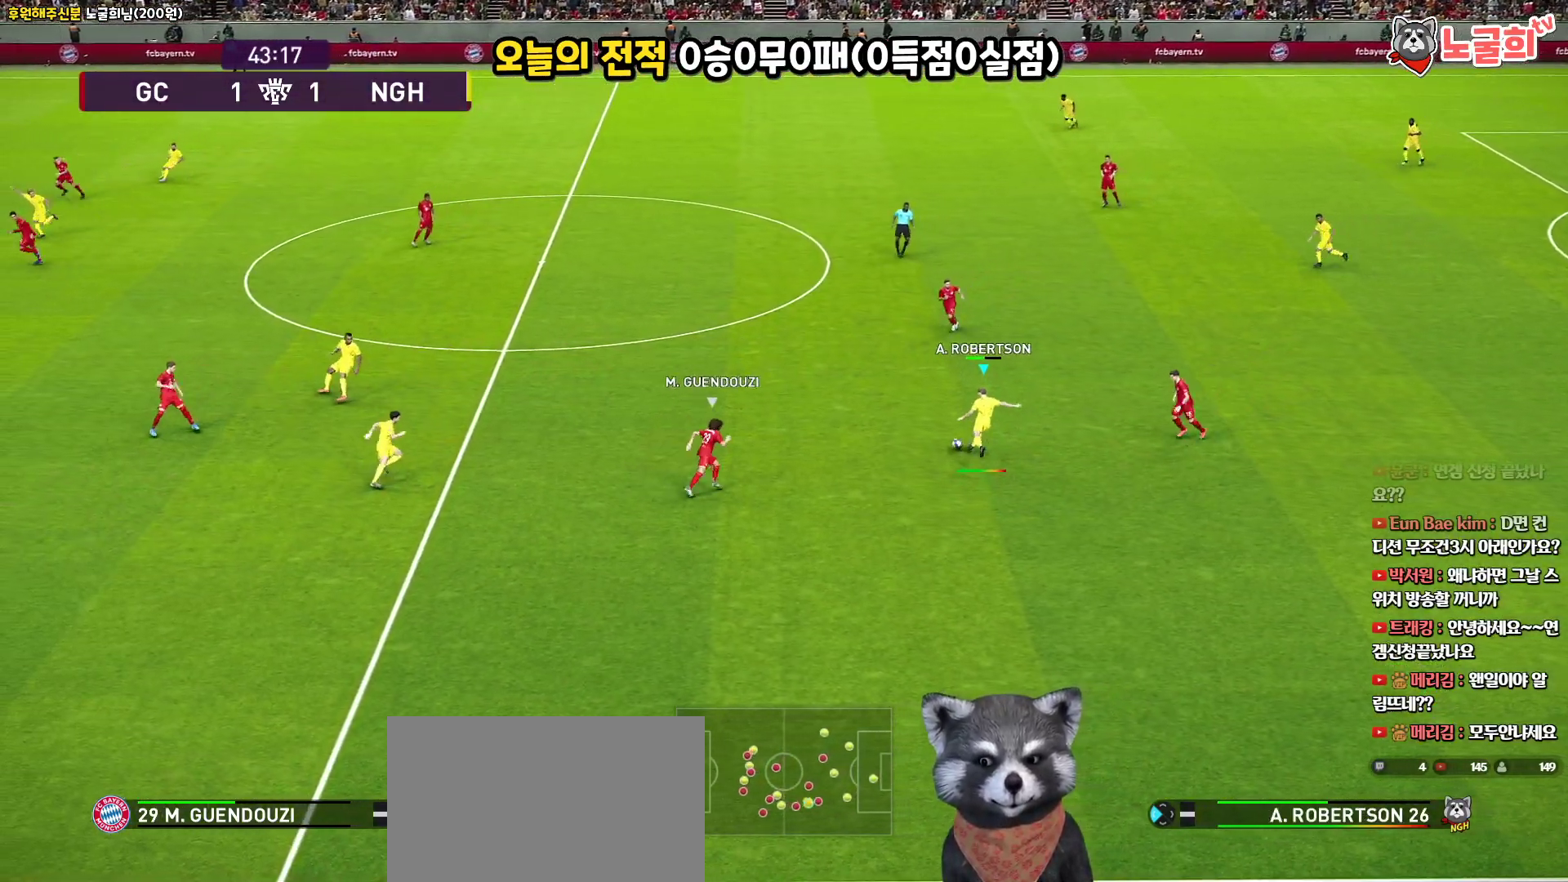
{"buttons": [], "left_stick": "center", "right_stick": "center", "events": [[317, "L3", "up"], [450, "L1", "up"], [500, "left_stick", "center"]]}
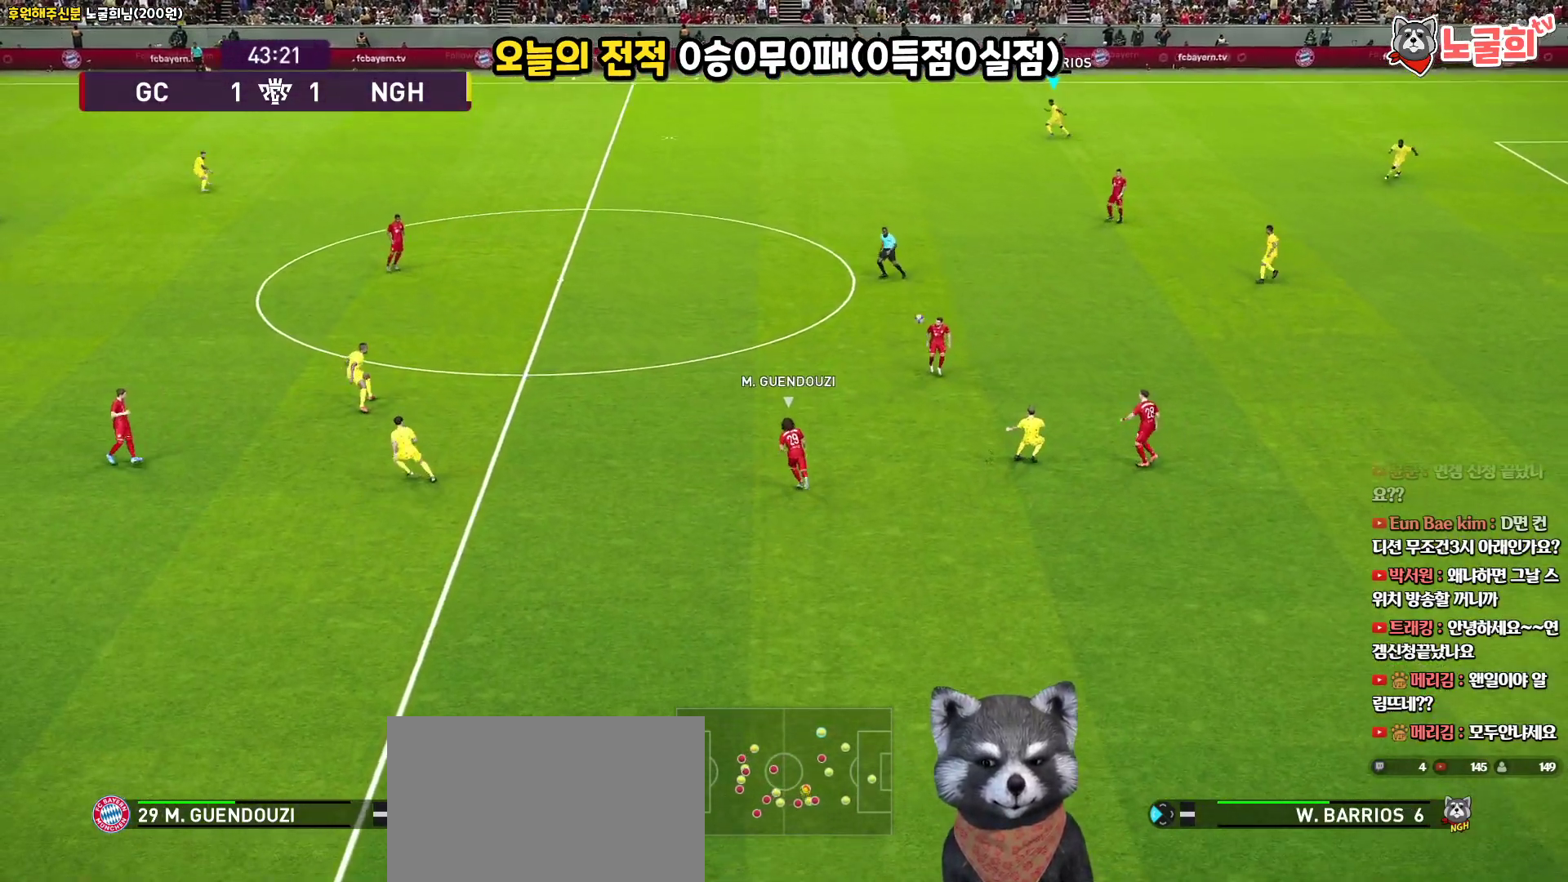
{"buttons": [], "left_stick": "left", "right_stick": "center", "events": [[200, "left_stick", "left"]]}
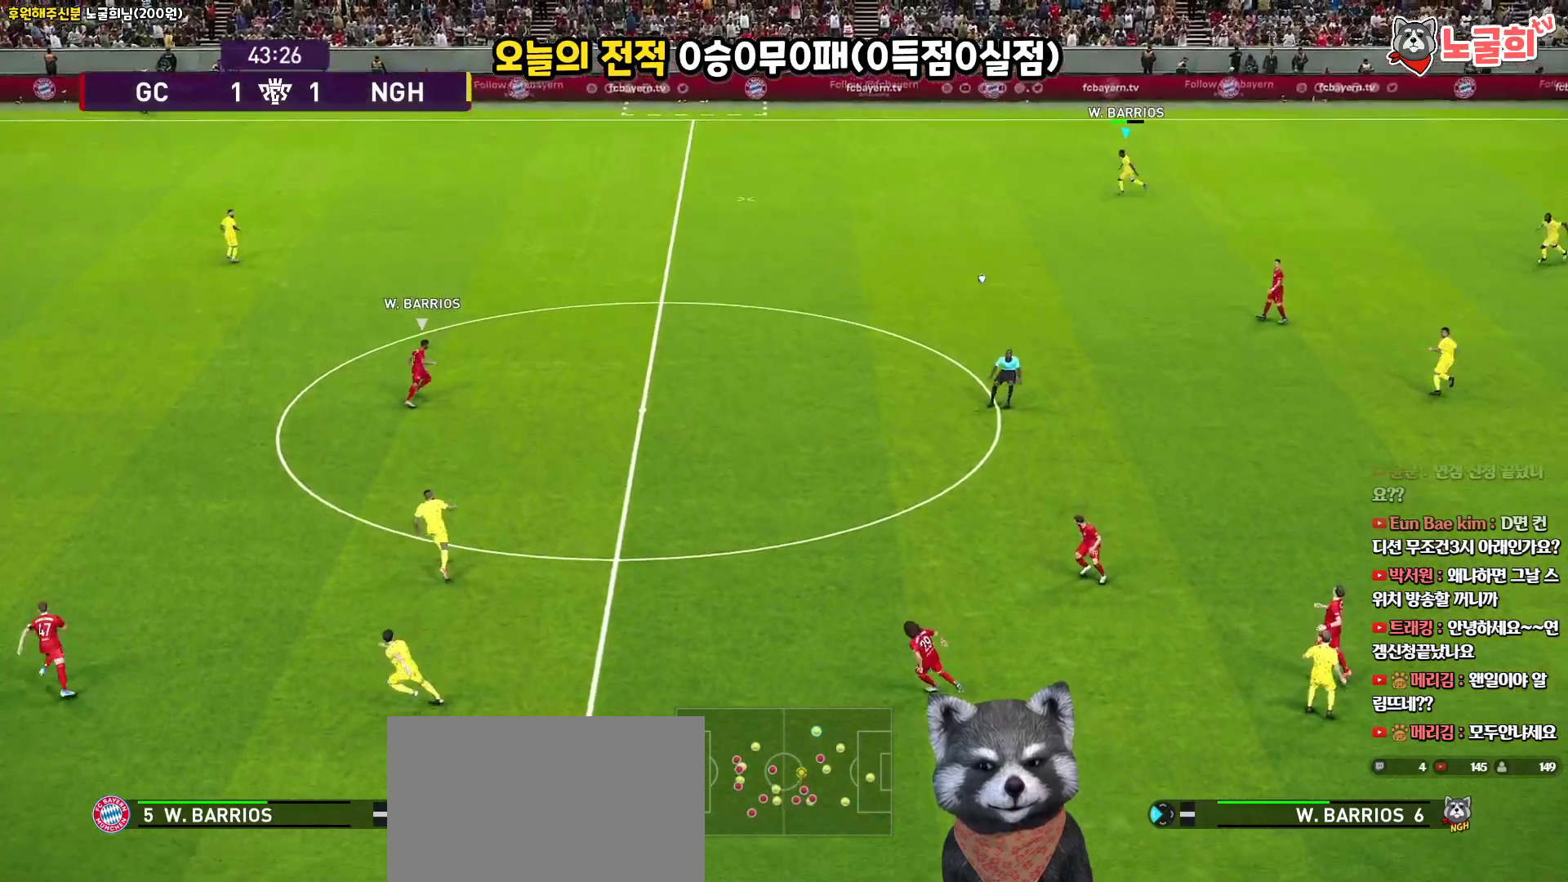
{"buttons": [], "left_stick": "left", "right_stick": "center", "events": []}
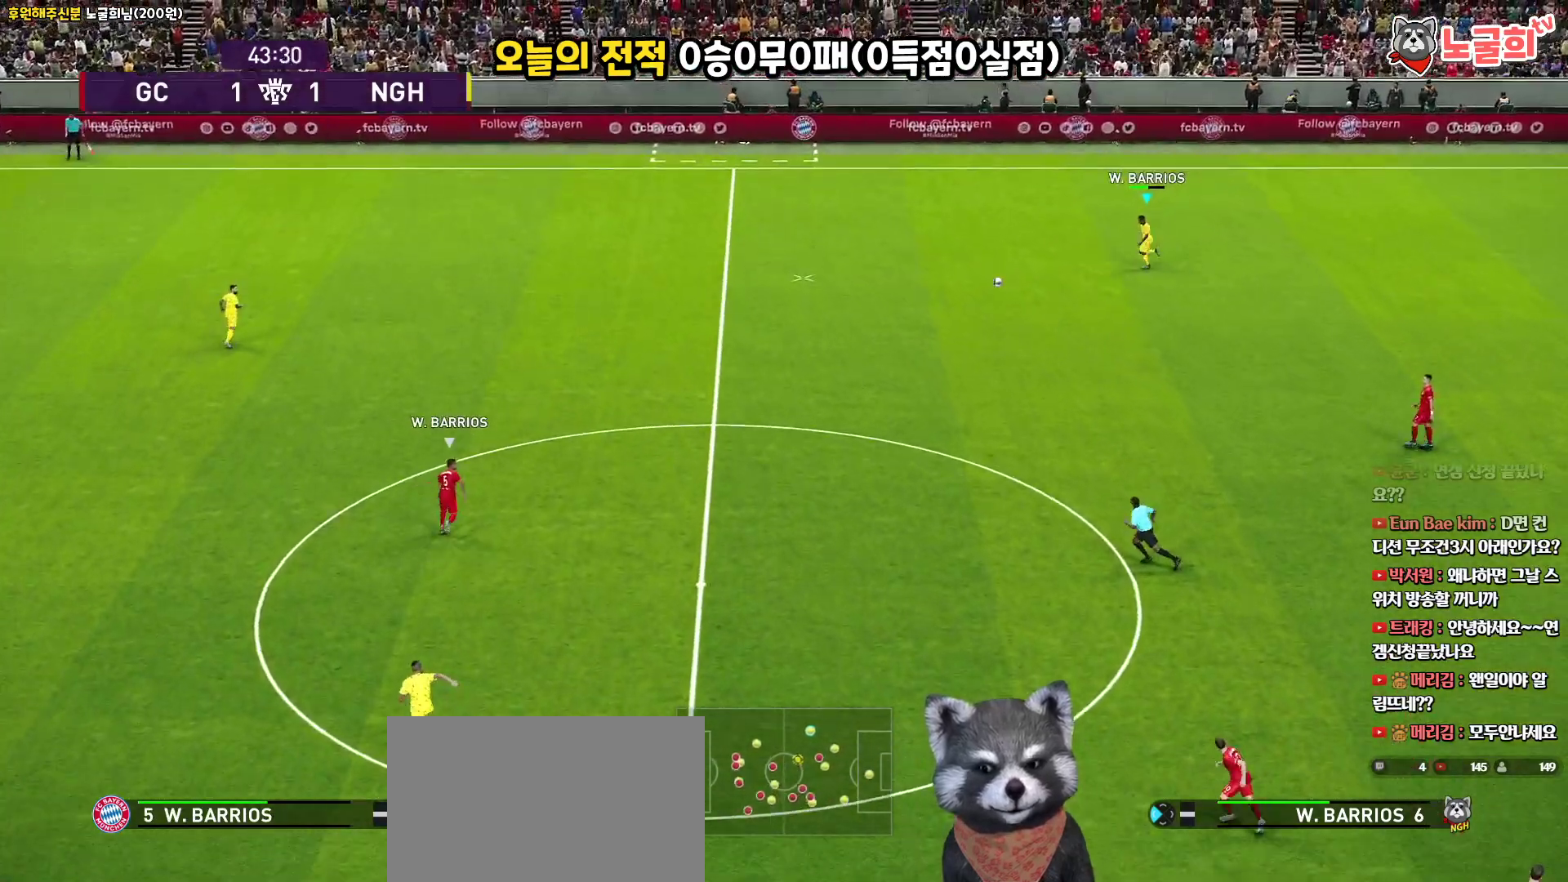
{"buttons": [], "left_stick": "left", "right_stick": "center", "events": []}
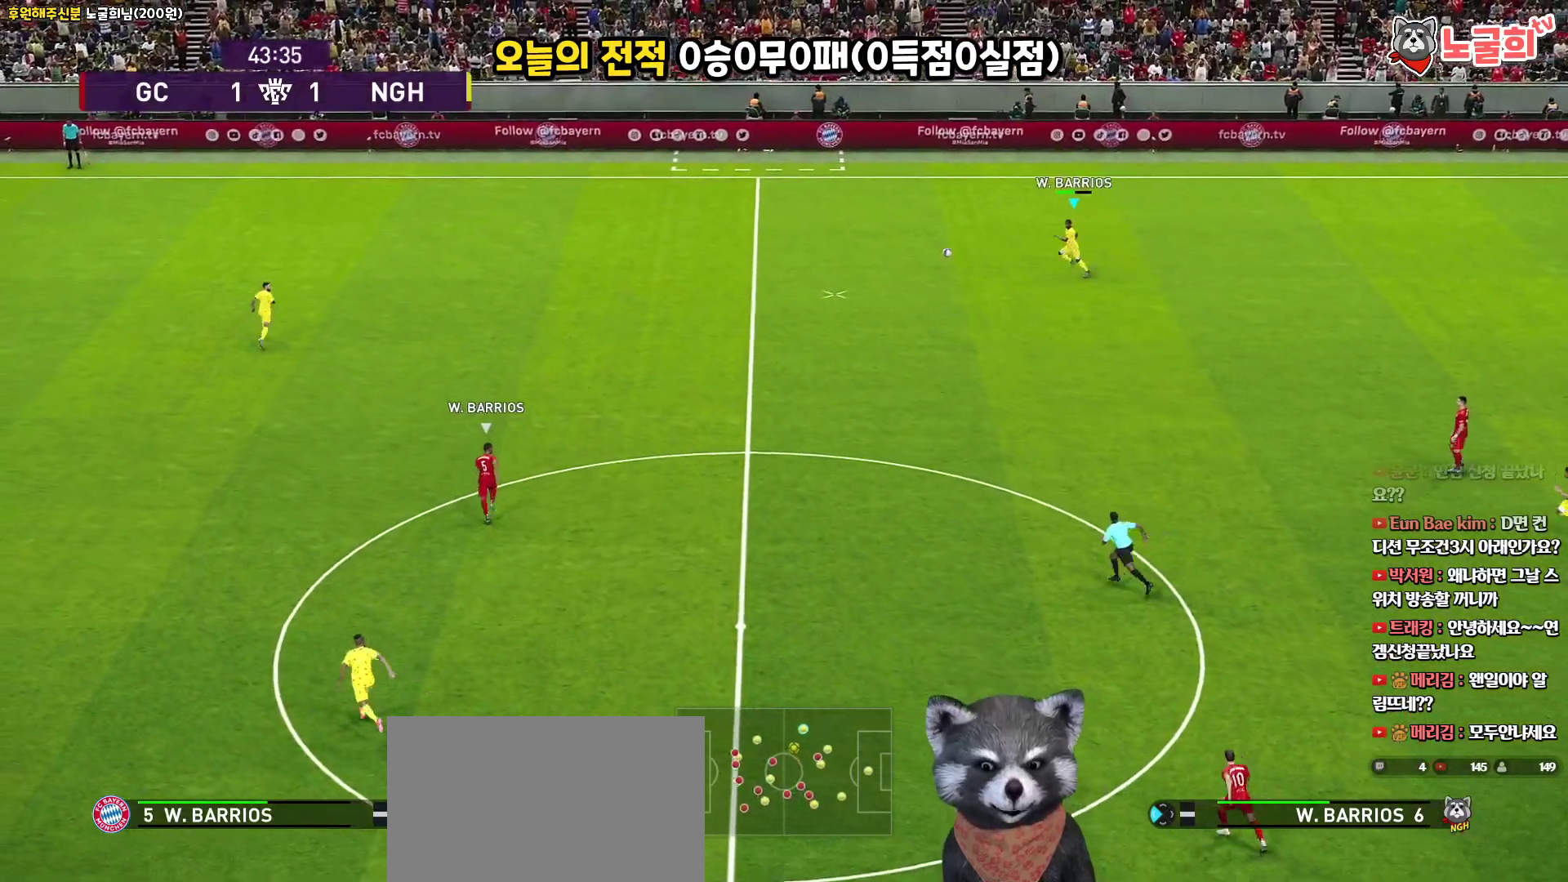
{"buttons": [], "left_stick": "left", "right_stick": "center", "events": []}
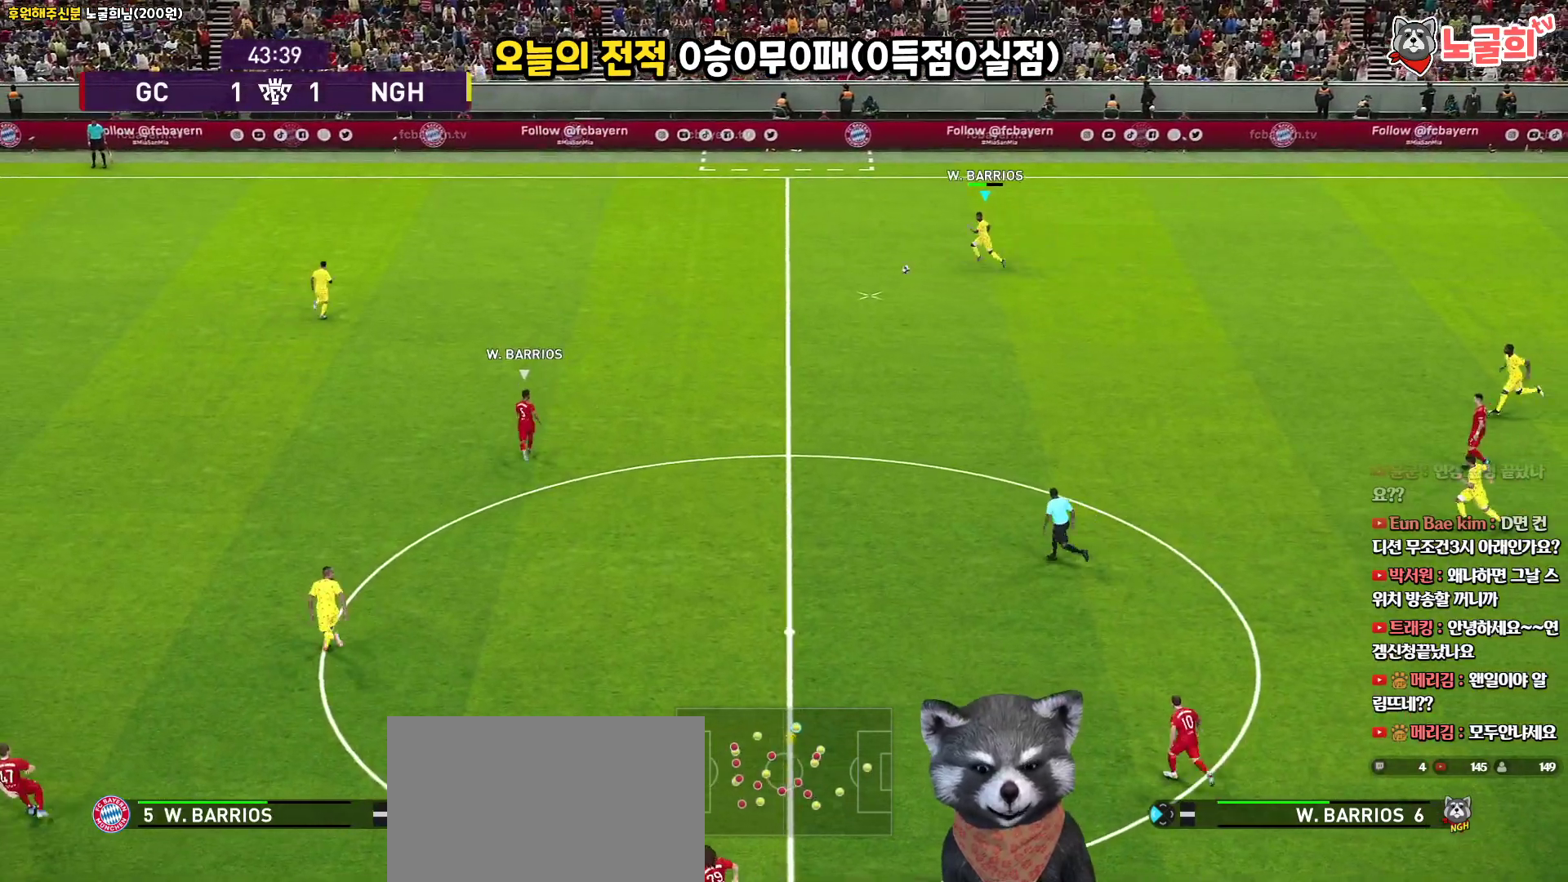
{"buttons": ["L3"], "left_stick": "down", "right_stick": "center", "events": [[300, "left_stick", "down-left"], [450, "L3", "down"], [500, "left_stick", "down"]]}
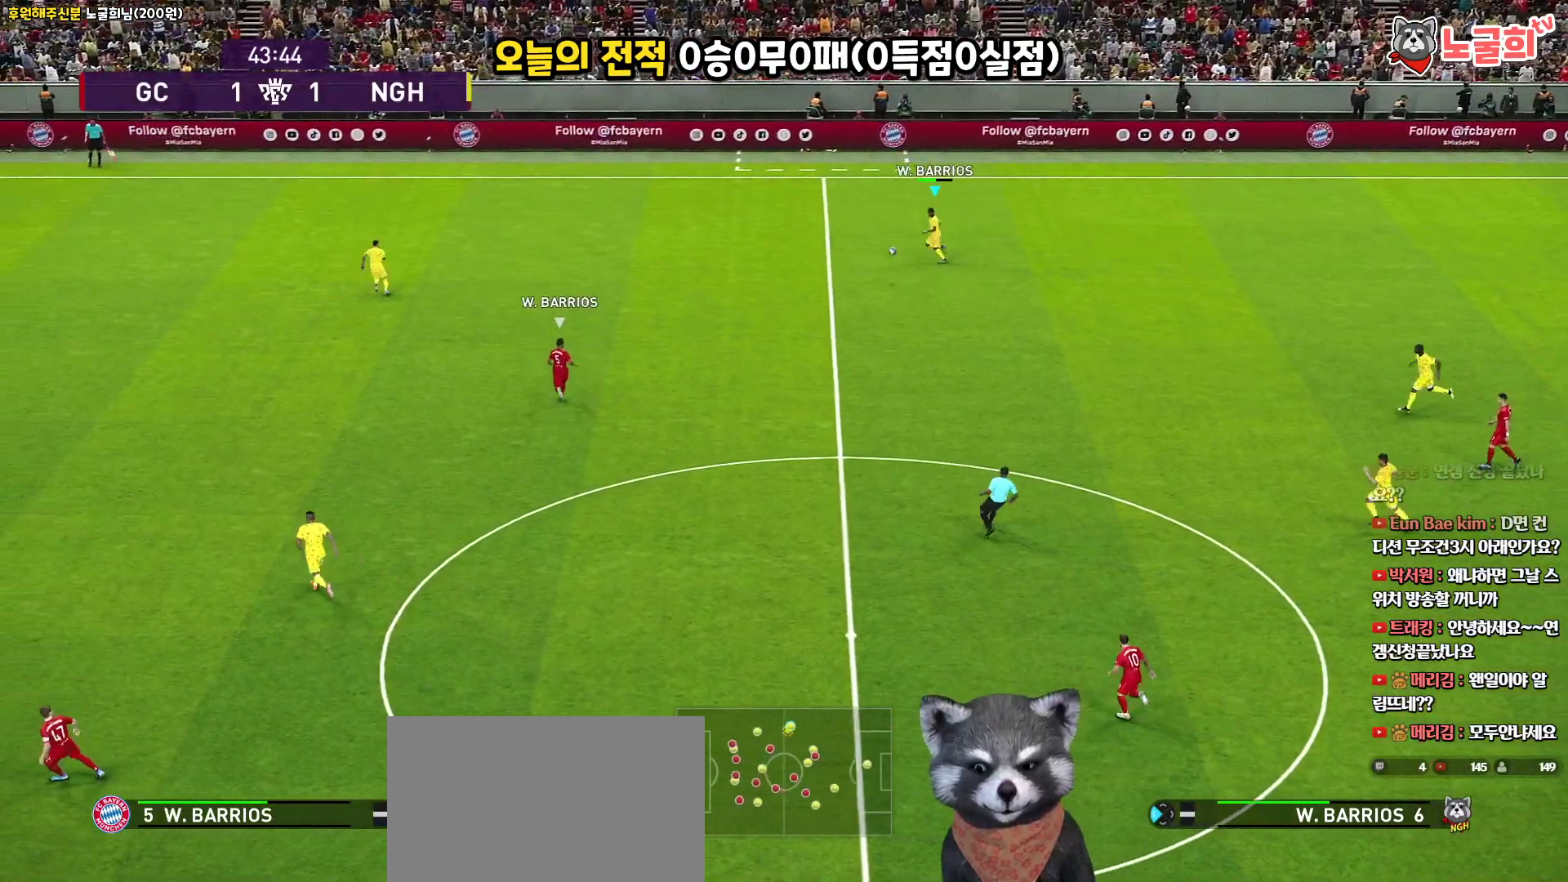
{"buttons": ["L3"], "left_stick": "down", "right_stick": "center", "events": []}
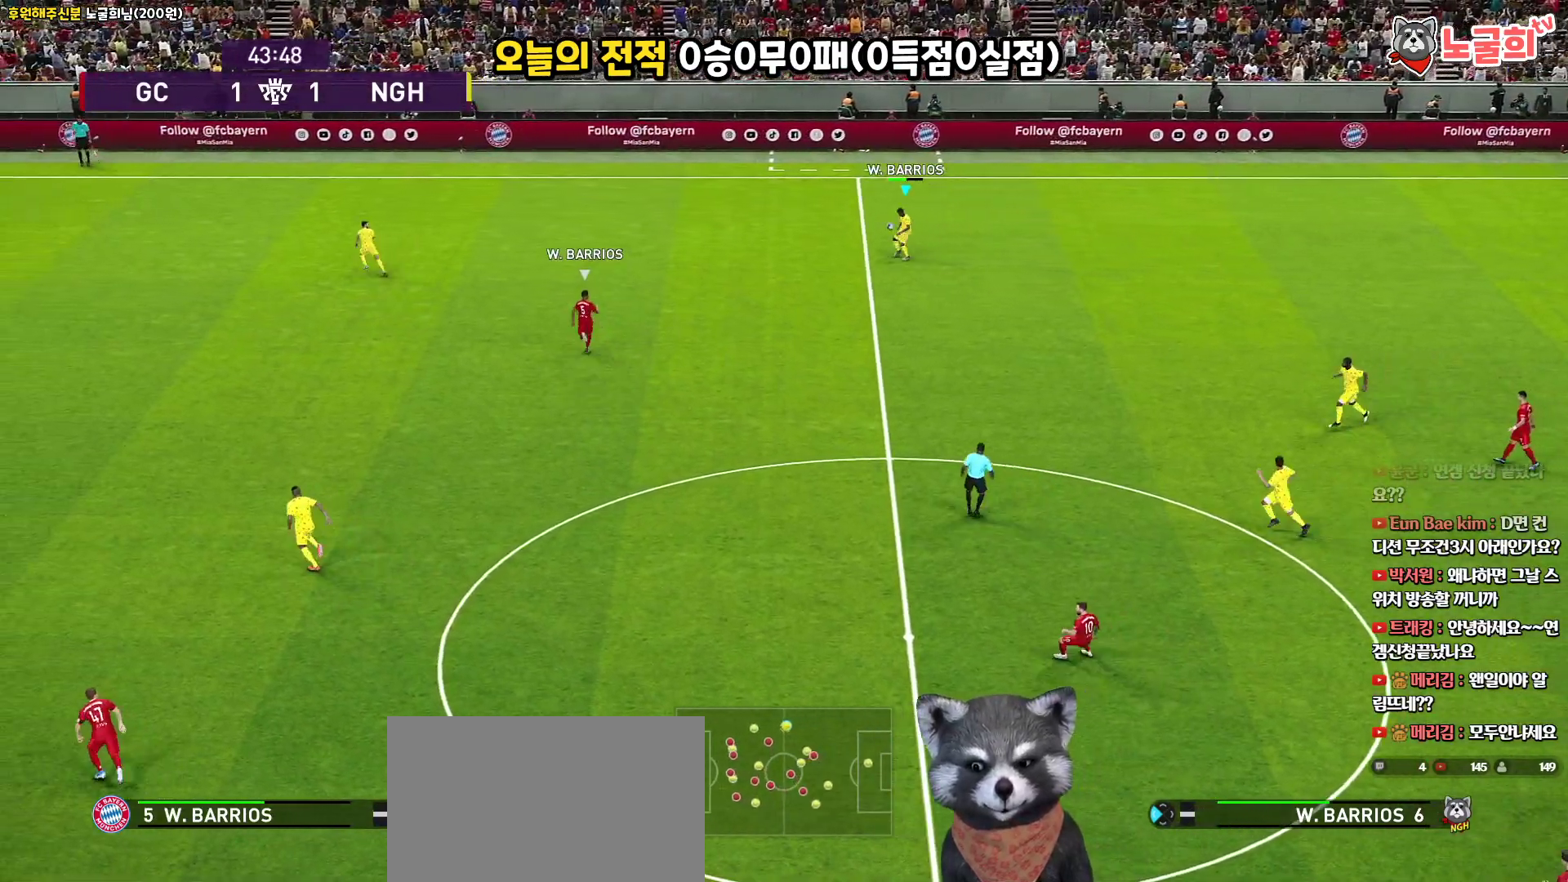
{"buttons": ["L3"], "left_stick": "down-left", "right_stick": "center", "events": [[117, "left_stick", "down-left"], [183, "CROSS", "down"], [300, "CROSS", "up"]]}
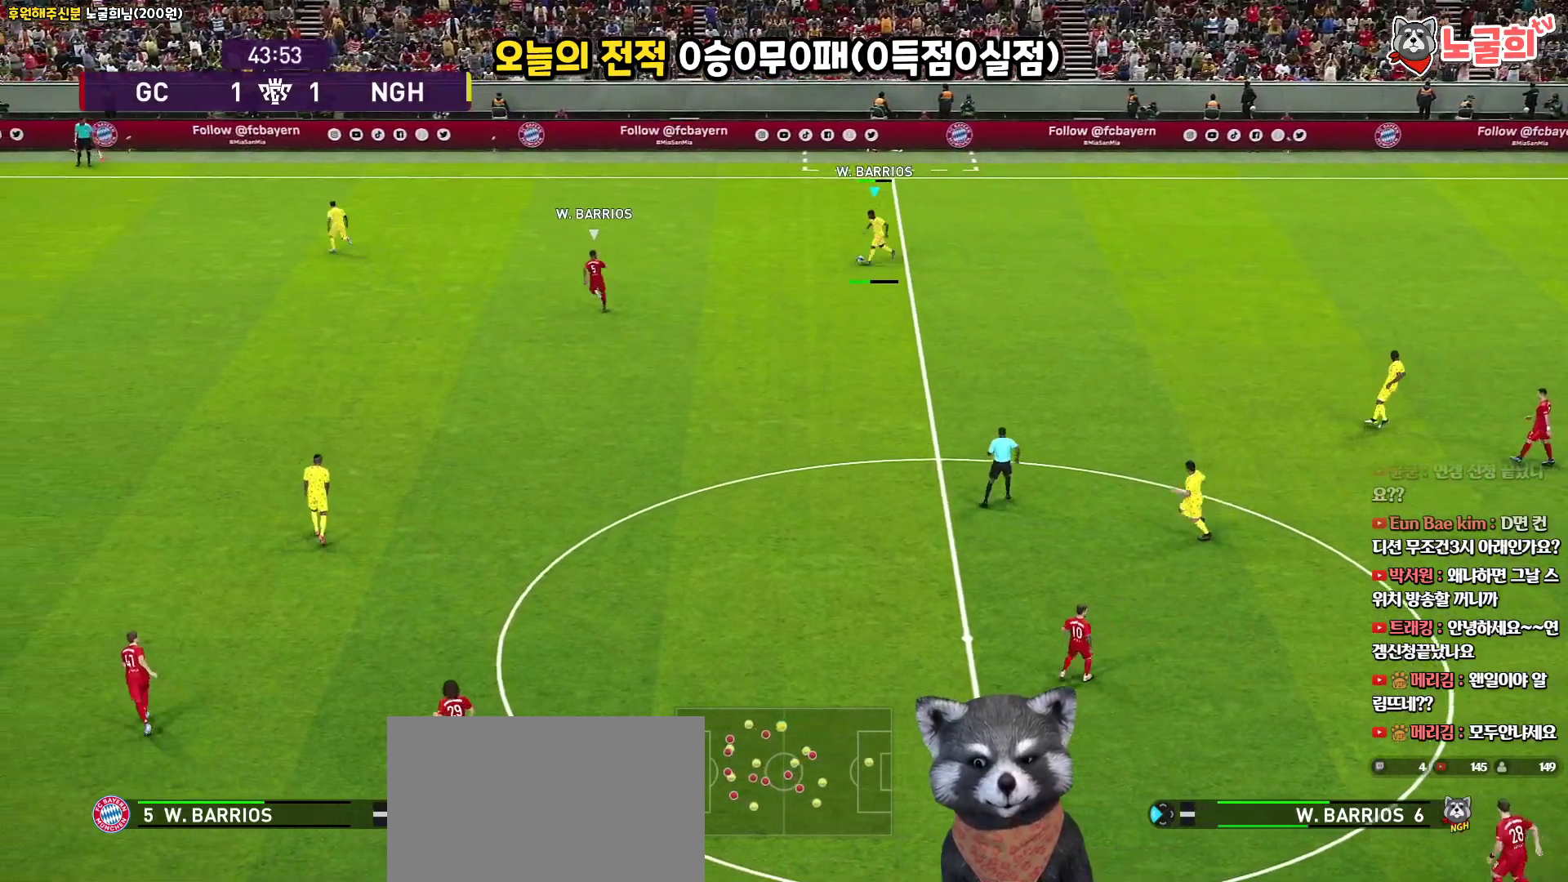
{"buttons": ["L3"], "left_stick": "down-left", "right_stick": "center", "events": []}
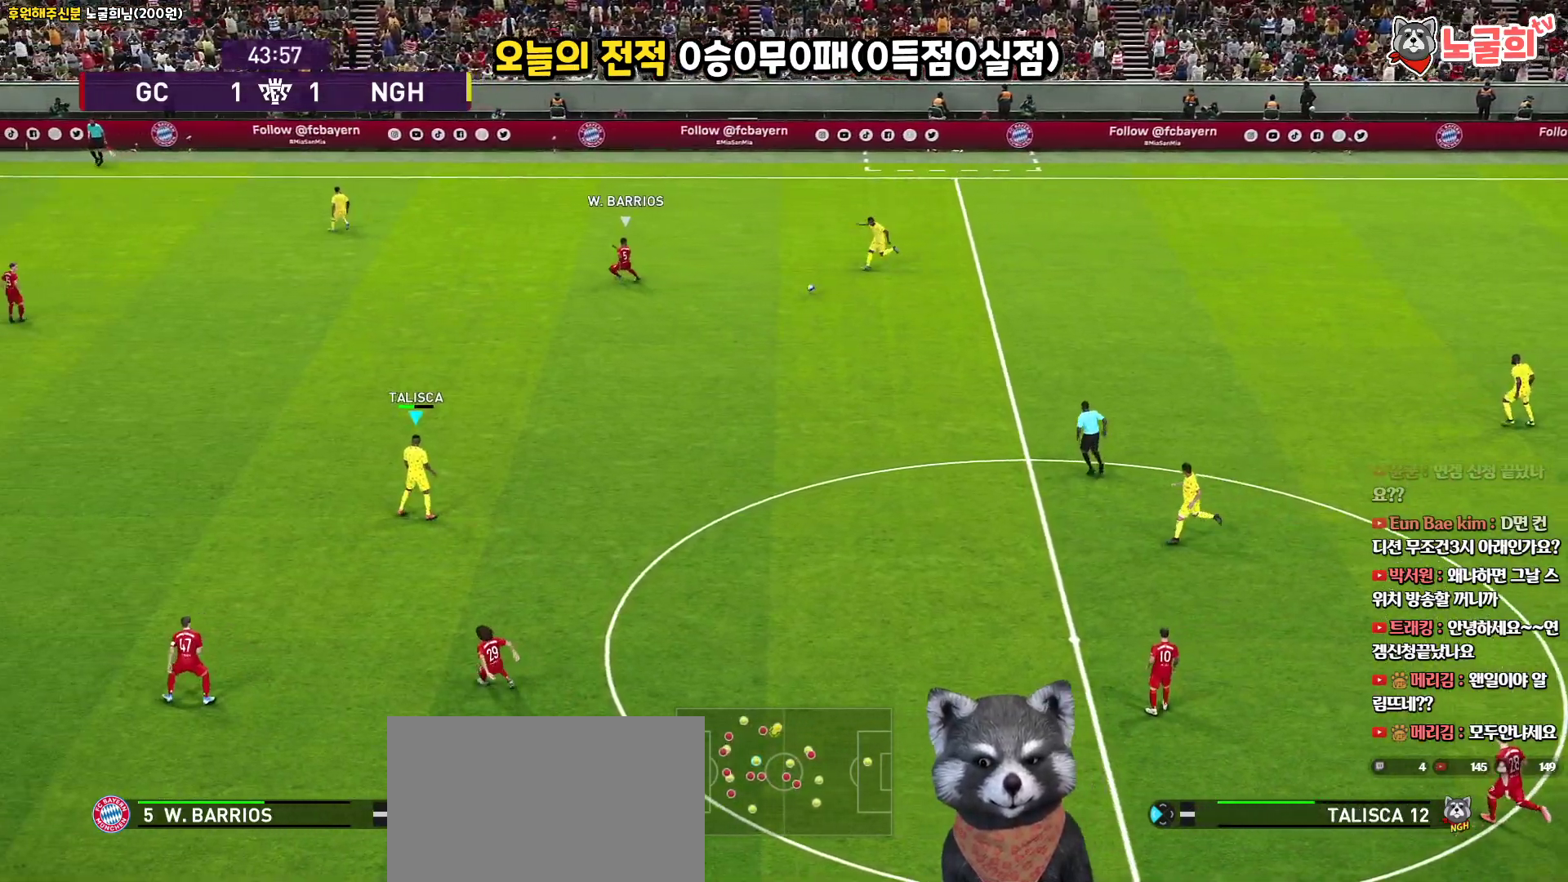
{"buttons": ["L3"], "left_stick": "up-left", "right_stick": "center", "events": [[33, "L3", "up"], [100, "left_stick", "center"], [317, "left_stick", "up-left"], [433, "L3", "down"]]}
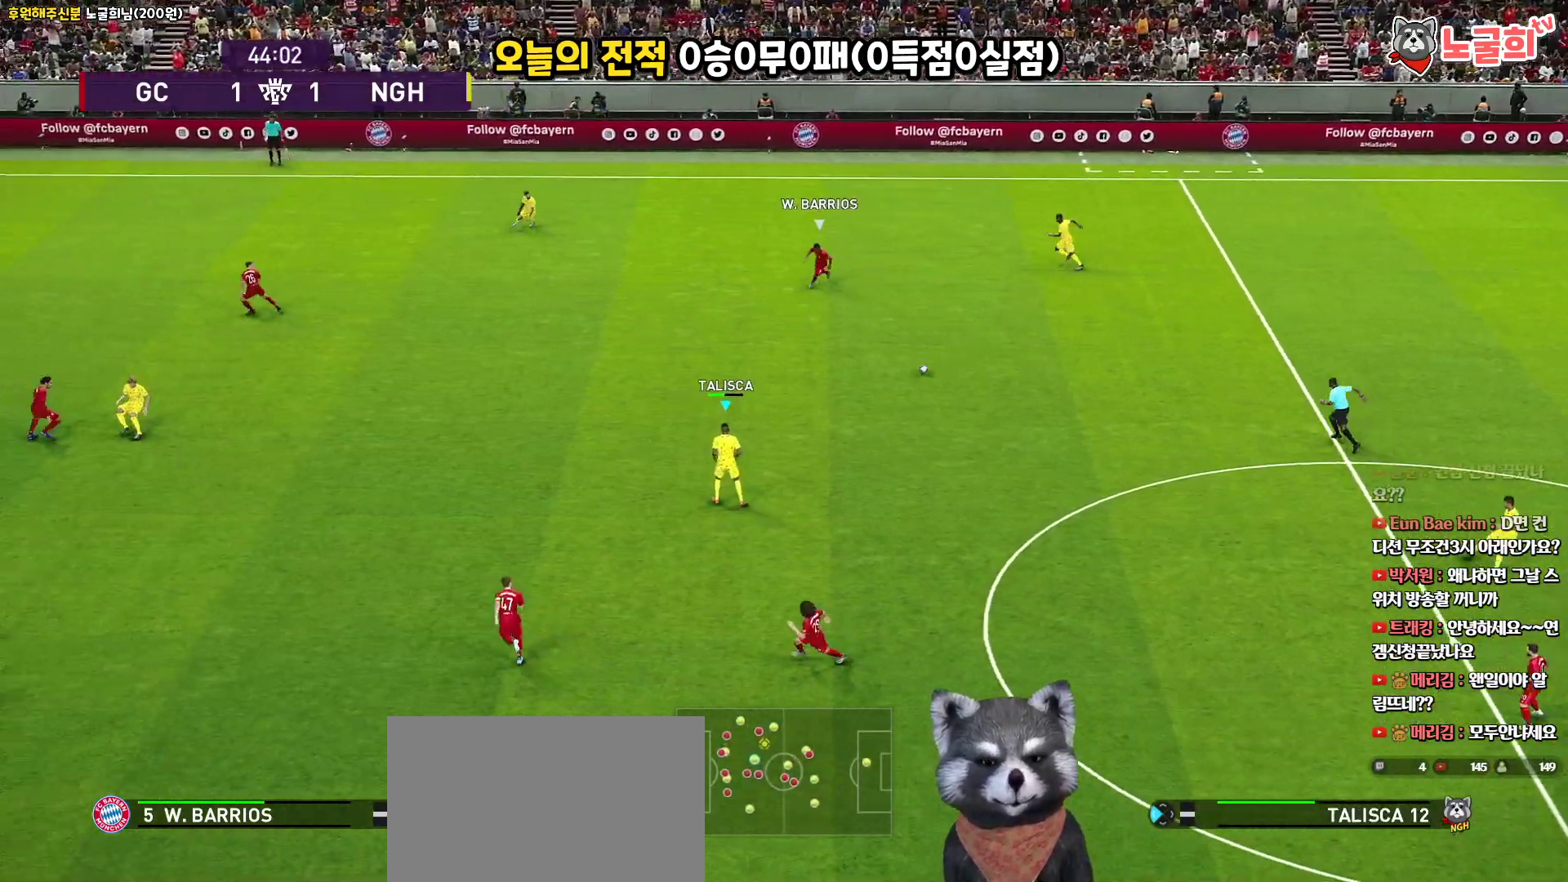
{"buttons": ["L3"], "left_stick": "up-left", "right_stick": "center", "events": []}
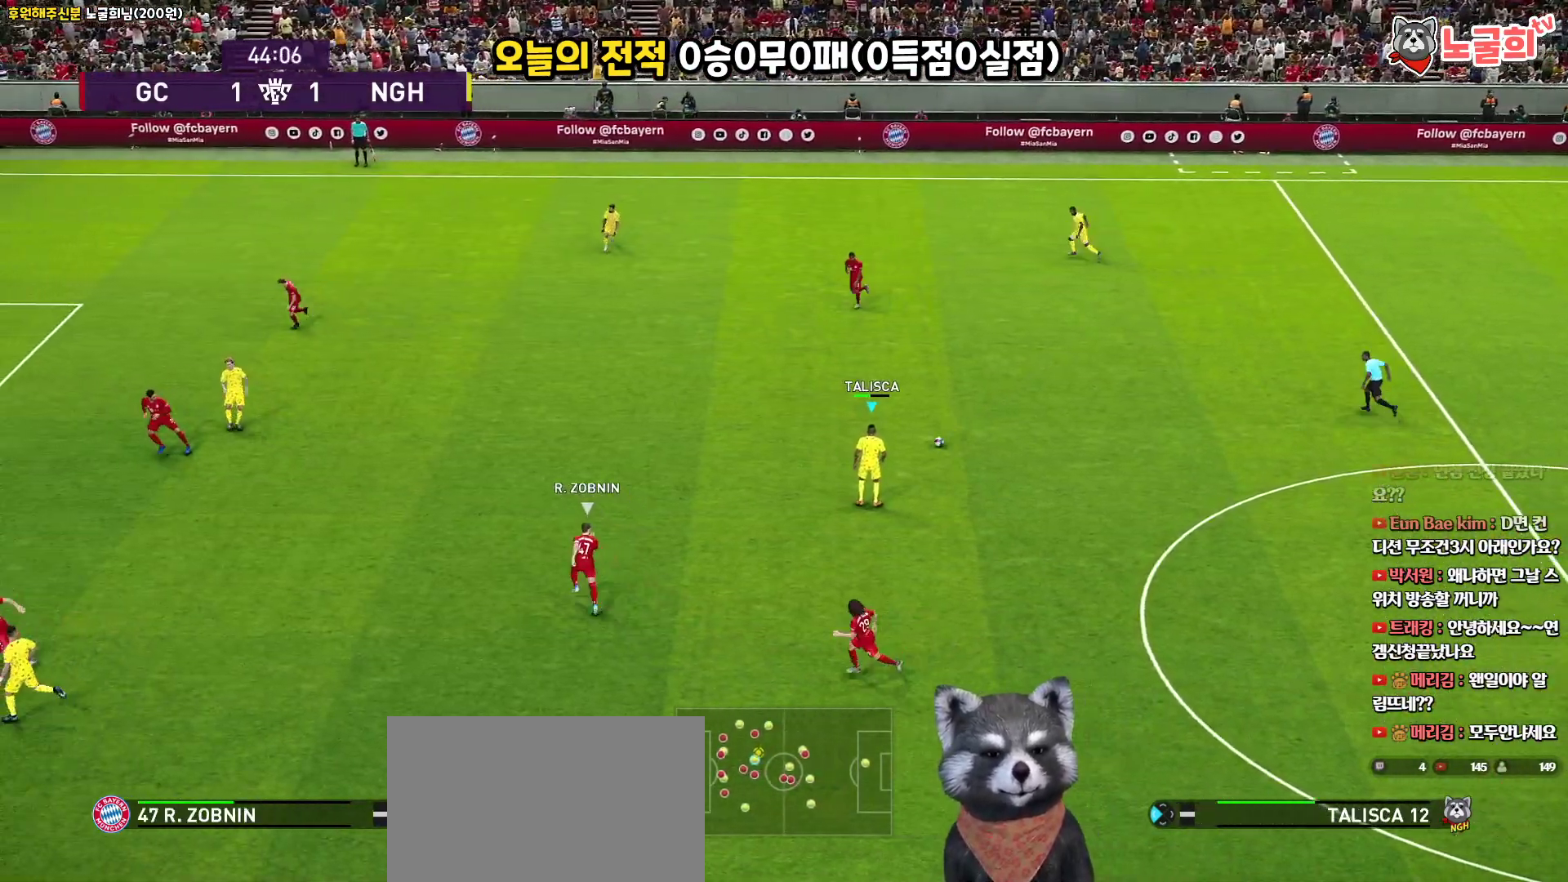
{"buttons": [], "left_stick": "left", "right_stick": "center", "events": [[433, "L3", "up"], [450, "left_stick", "left"]]}